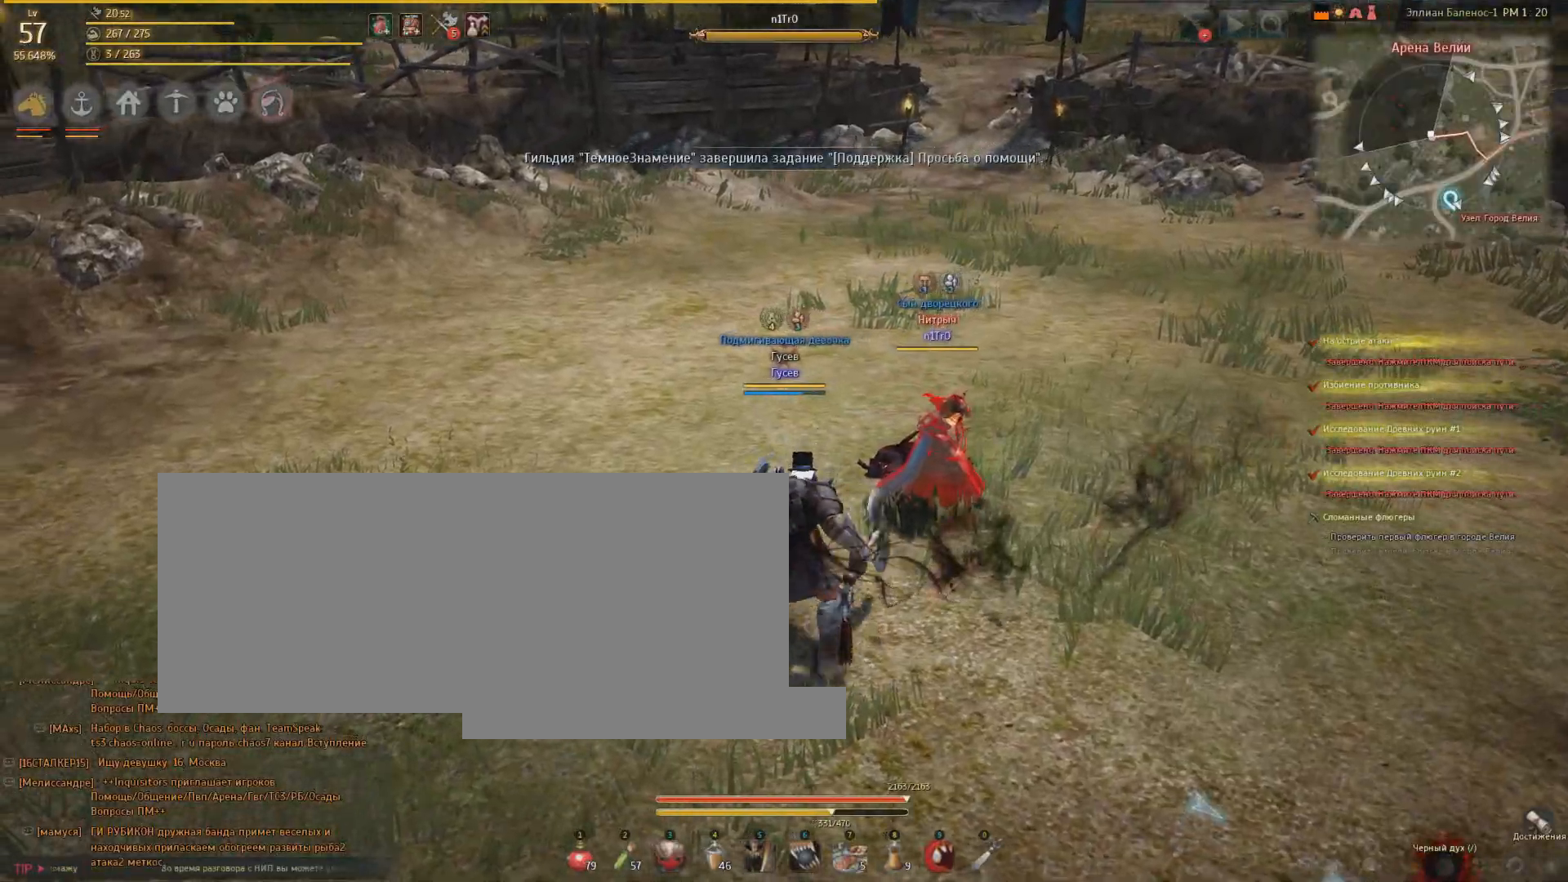
Gameplay with keyboard and mouse; each line is a JSON object with the keys and mouse buttons held at the frame after it. "events" lists presses ("down") and releases ("up") of "a", "d", "e", "f", "q", "s", "shift", "space", "tab", "w", "mouse_left" and "mouse_right" between this image and that frame as [ms after this image, input, new state], when the widget could be followed in between. "mouse_left", "mouse_right" = the "left", "right" buttons of the "mouse" list. No other keys are recorded. Mouse movement is not recorded.
{"keys": [], "mouse": ["left", "right"], "events": [[34, "a", "down"], [301, "a", "up"], [434, "mouse_left", "down"], [434, "mouse_right", "down"]]}
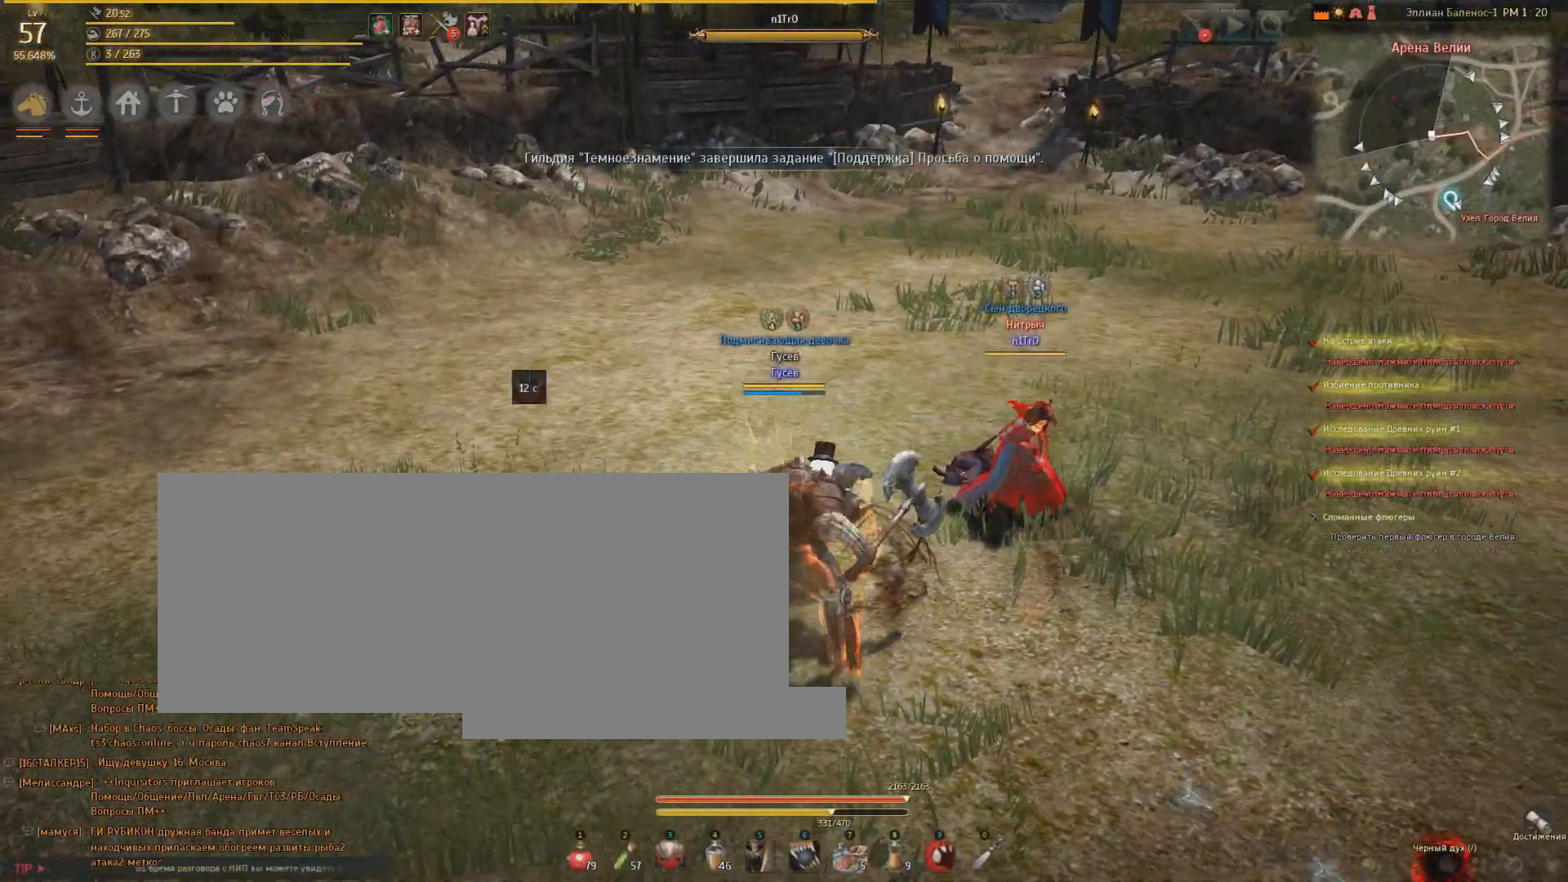
{"keys": [], "mouse": ["left", "right"], "events": []}
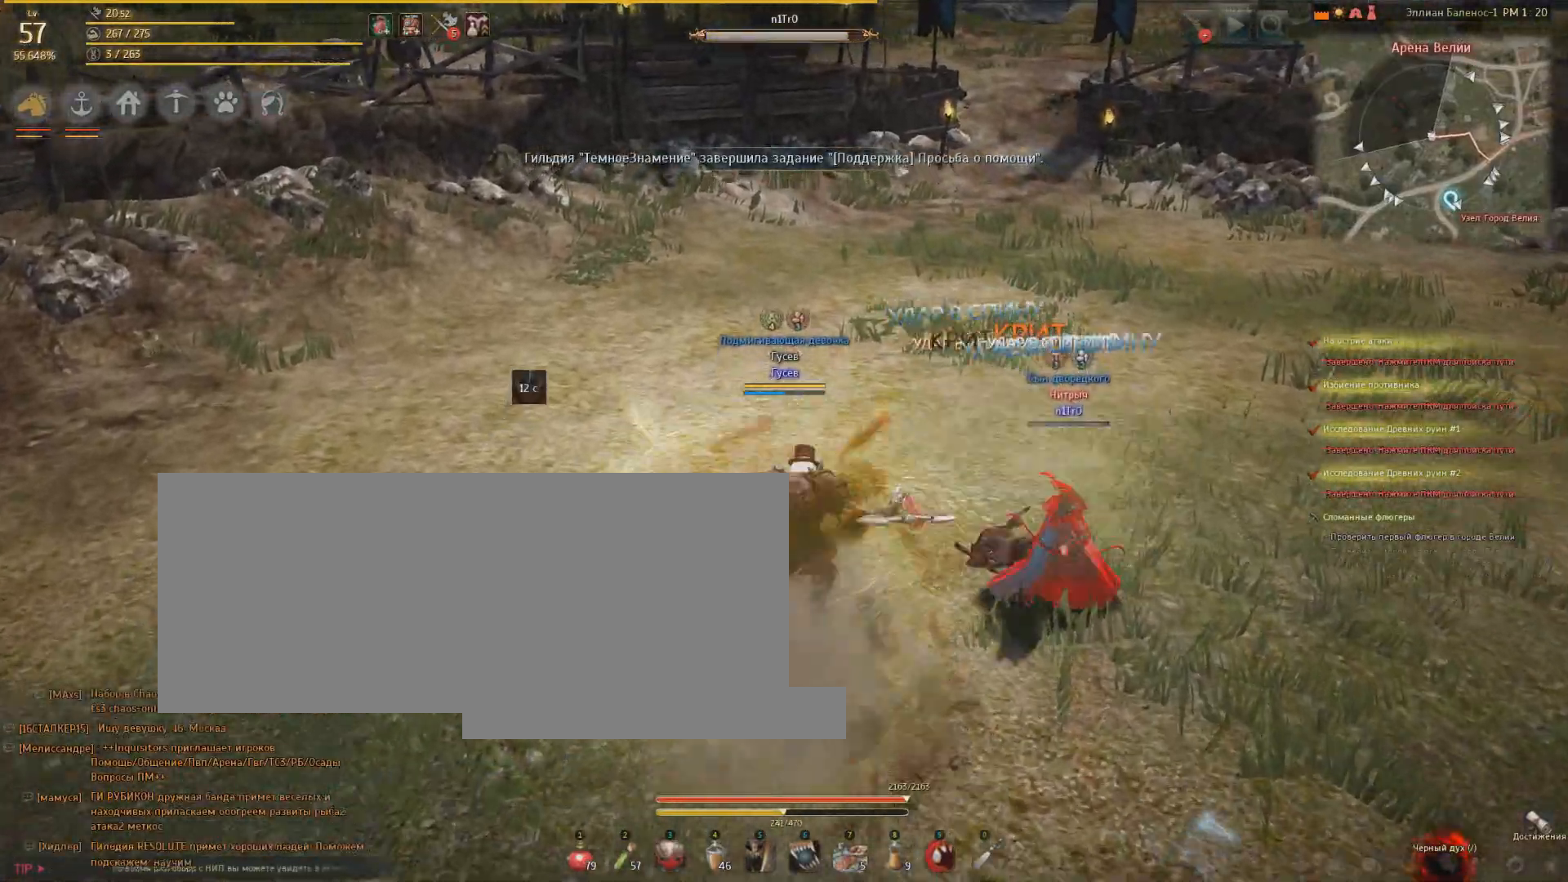
{"keys": [], "mouse": ["left", "right"], "events": []}
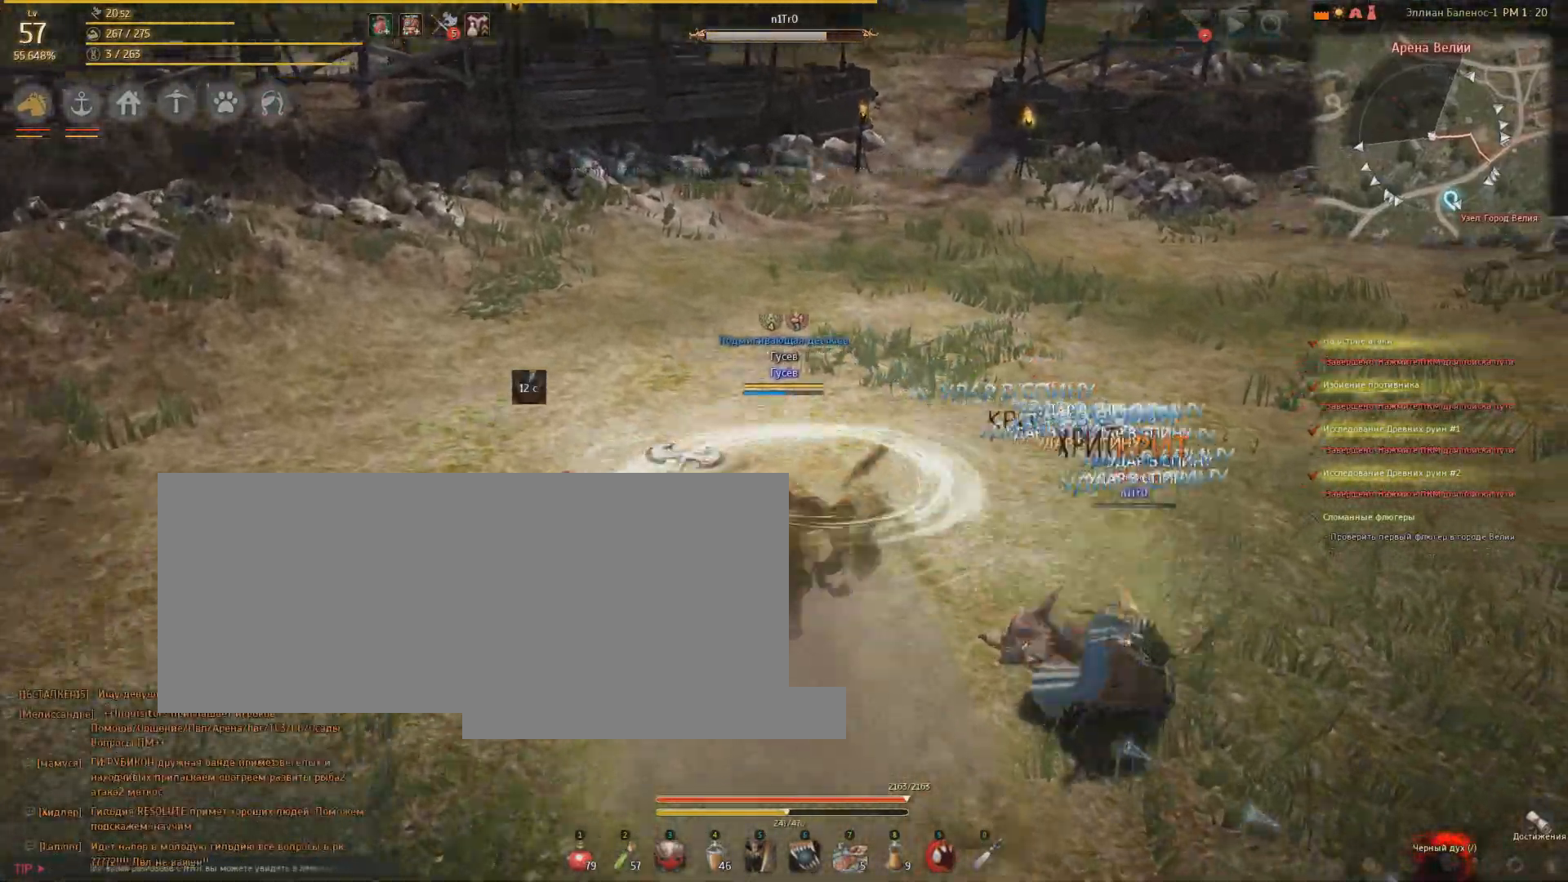
{"keys": [], "mouse": ["left", "right"], "events": []}
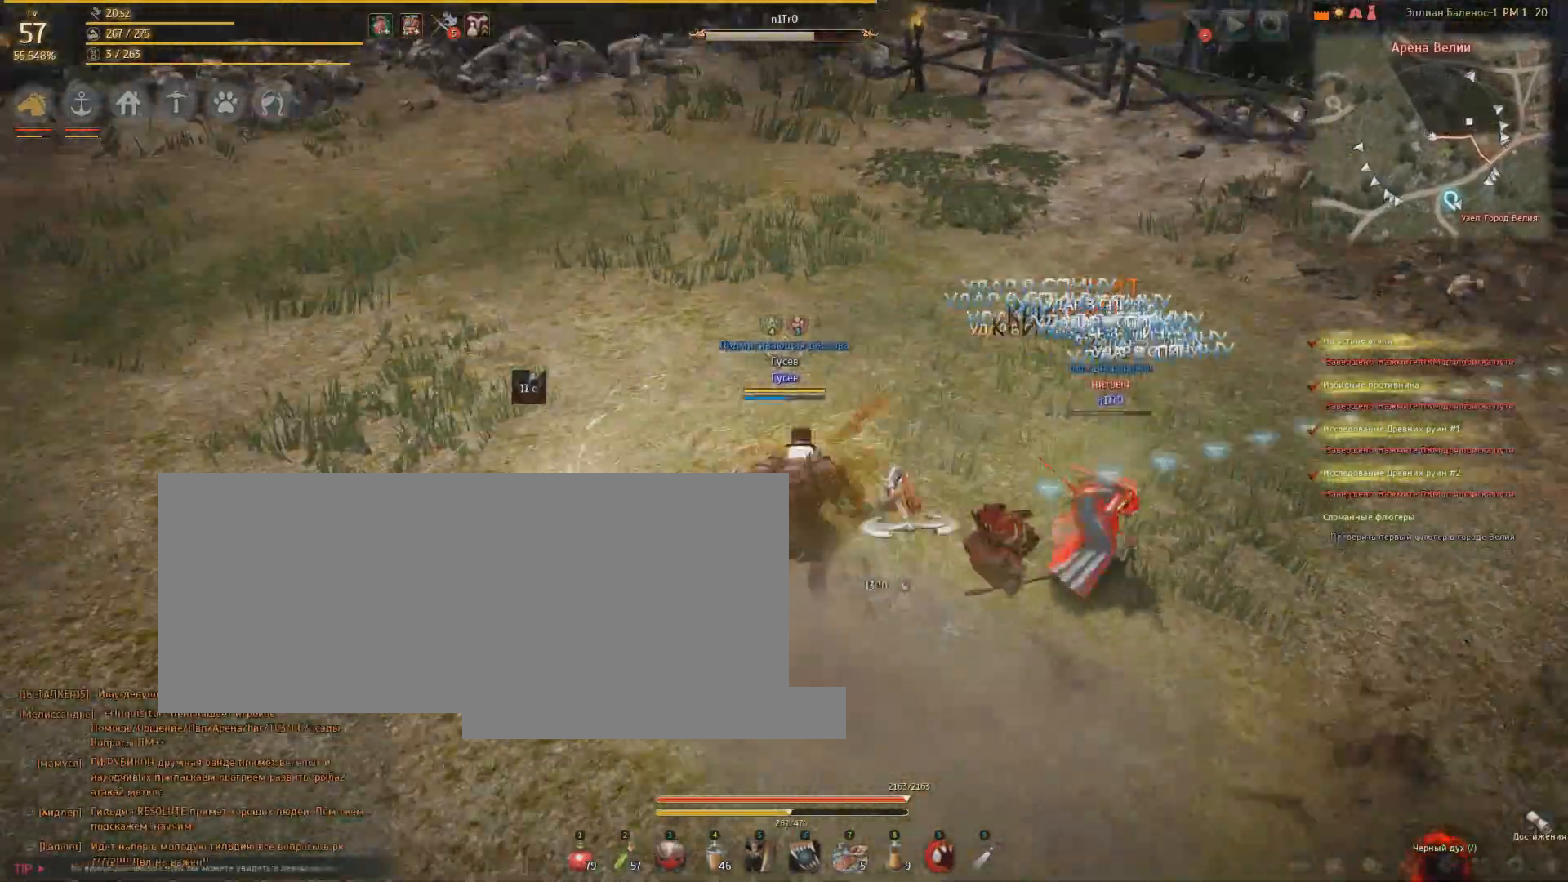
{"keys": [], "mouse": ["left", "right"], "events": []}
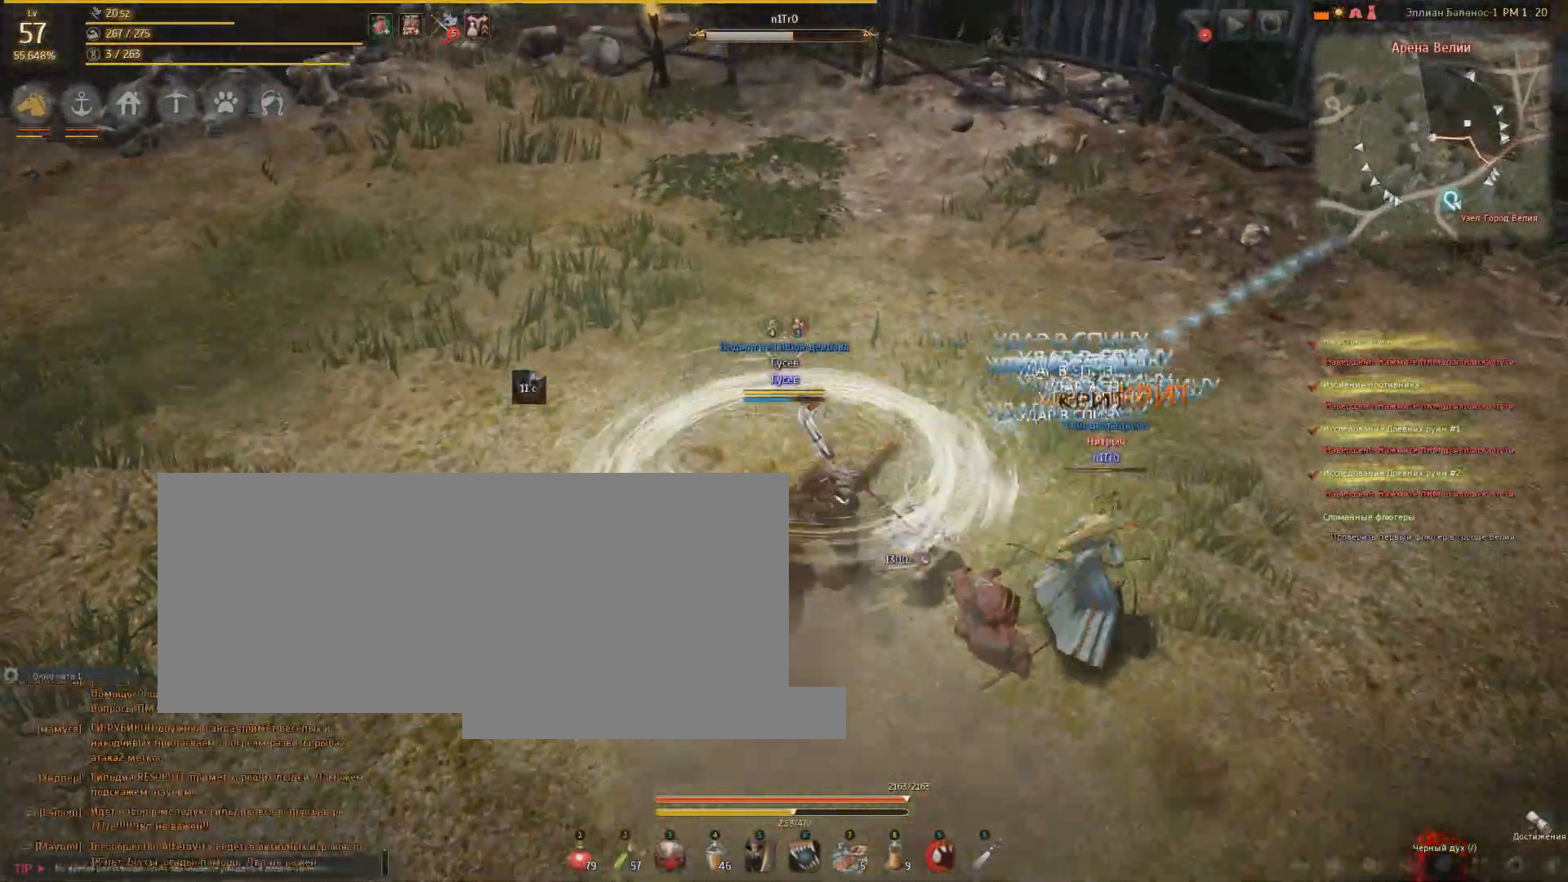
{"keys": [], "mouse": ["left", "right"], "events": []}
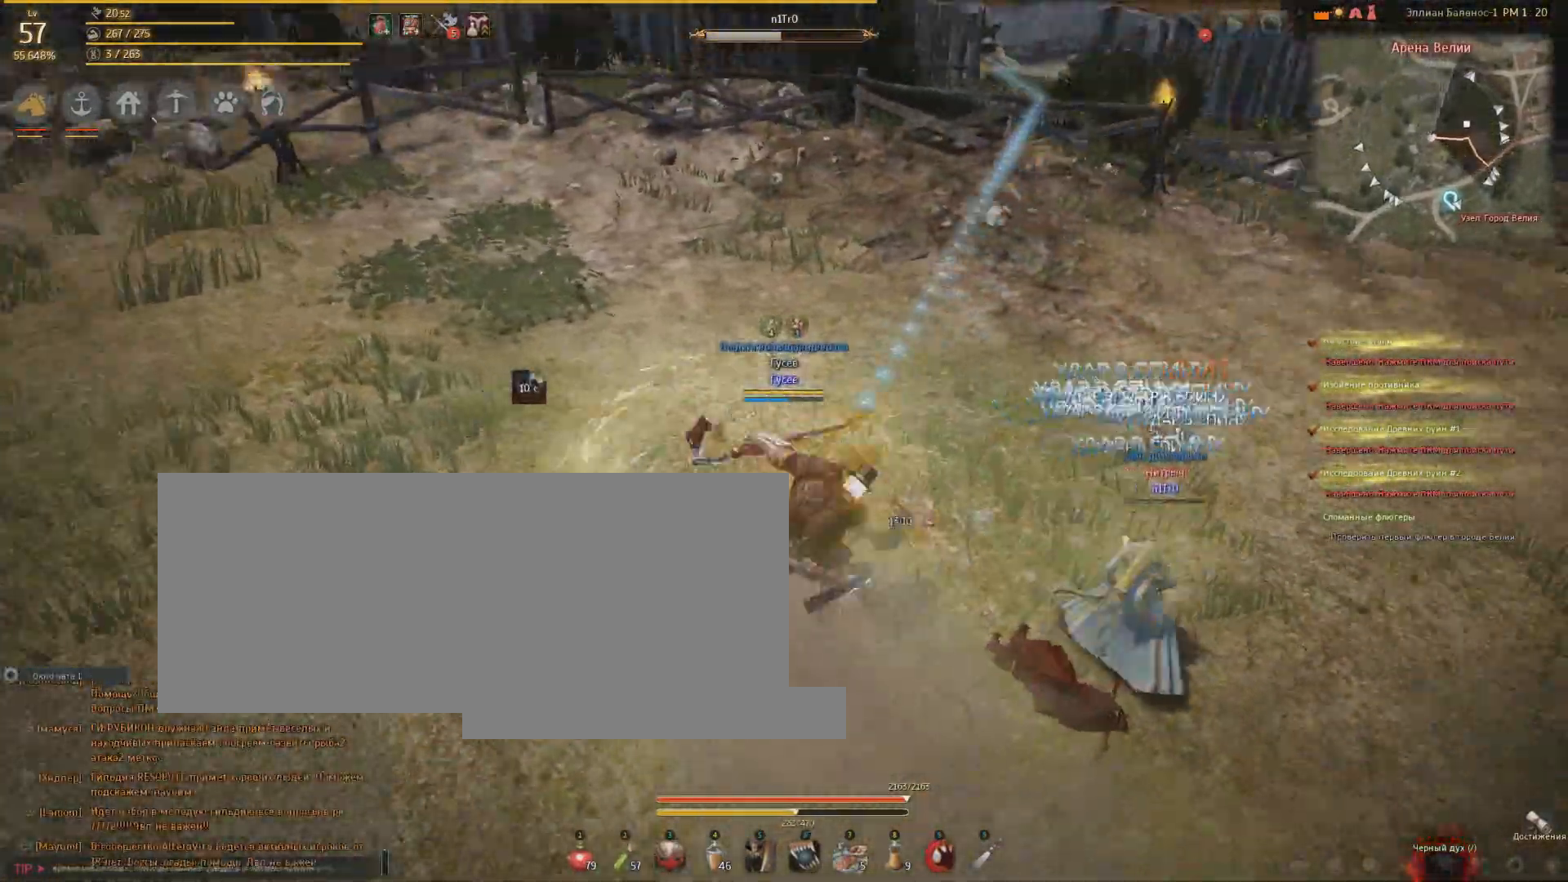
{"keys": [], "mouse": ["left", "right"], "events": []}
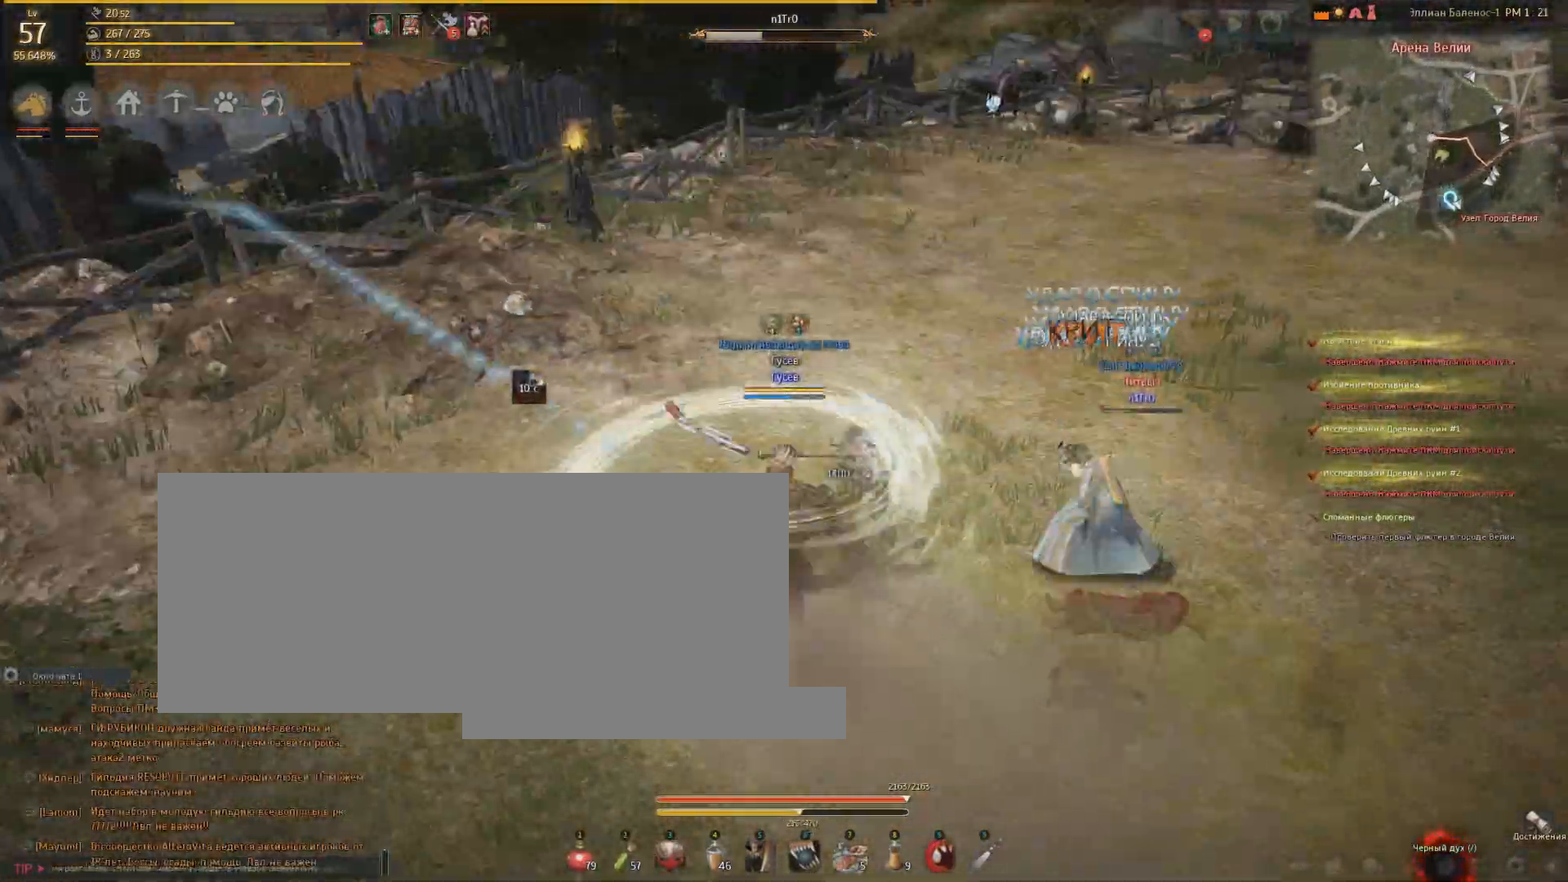
{"keys": [], "mouse": ["left", "right"], "events": []}
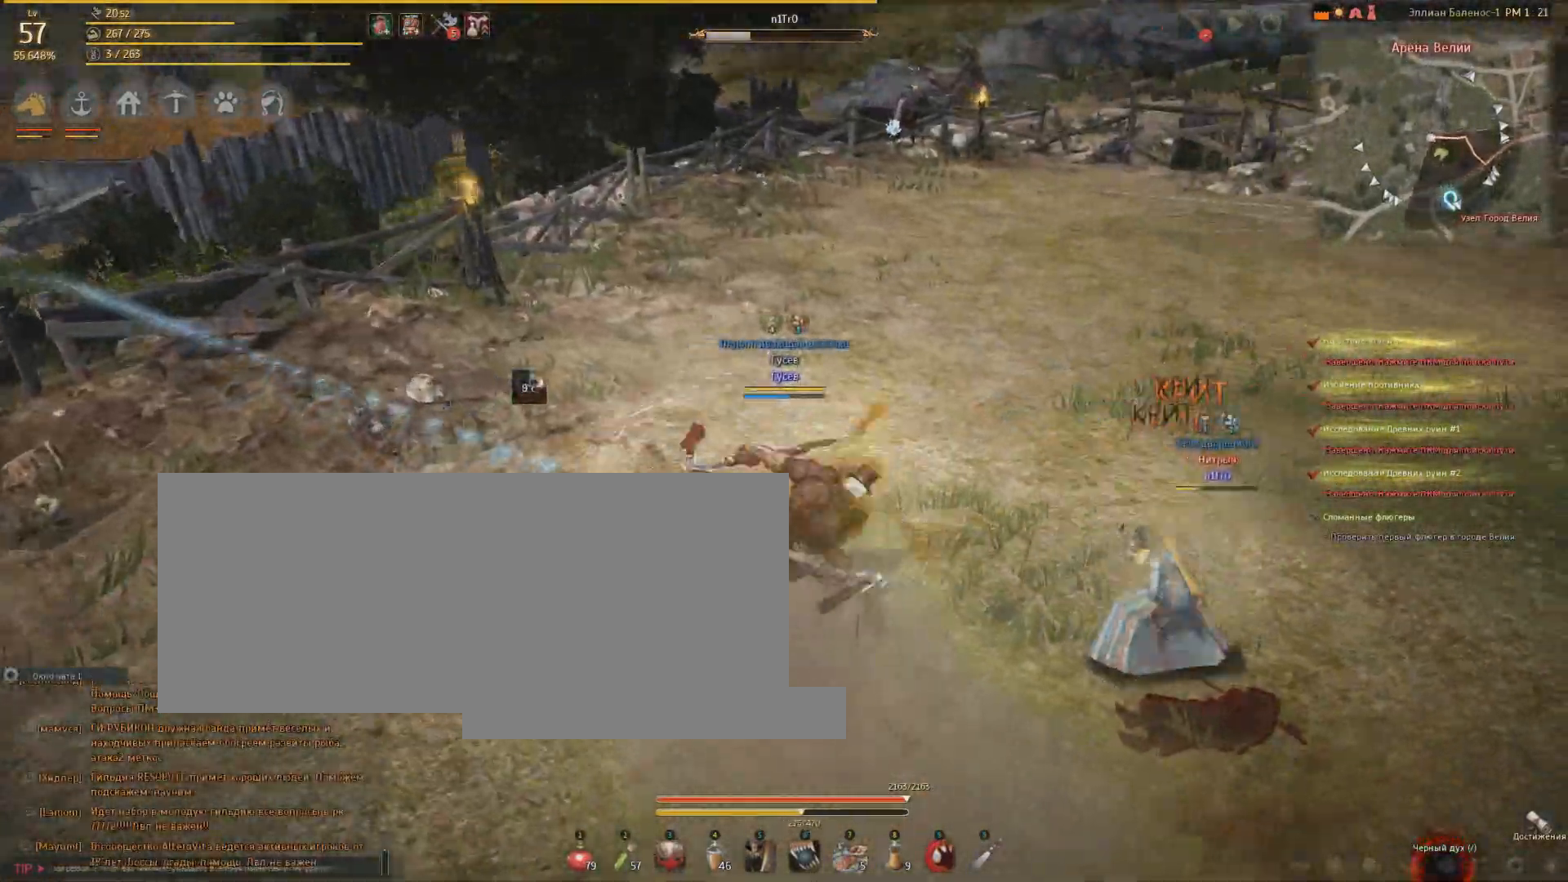
{"keys": [], "mouse": ["left", "right"], "events": []}
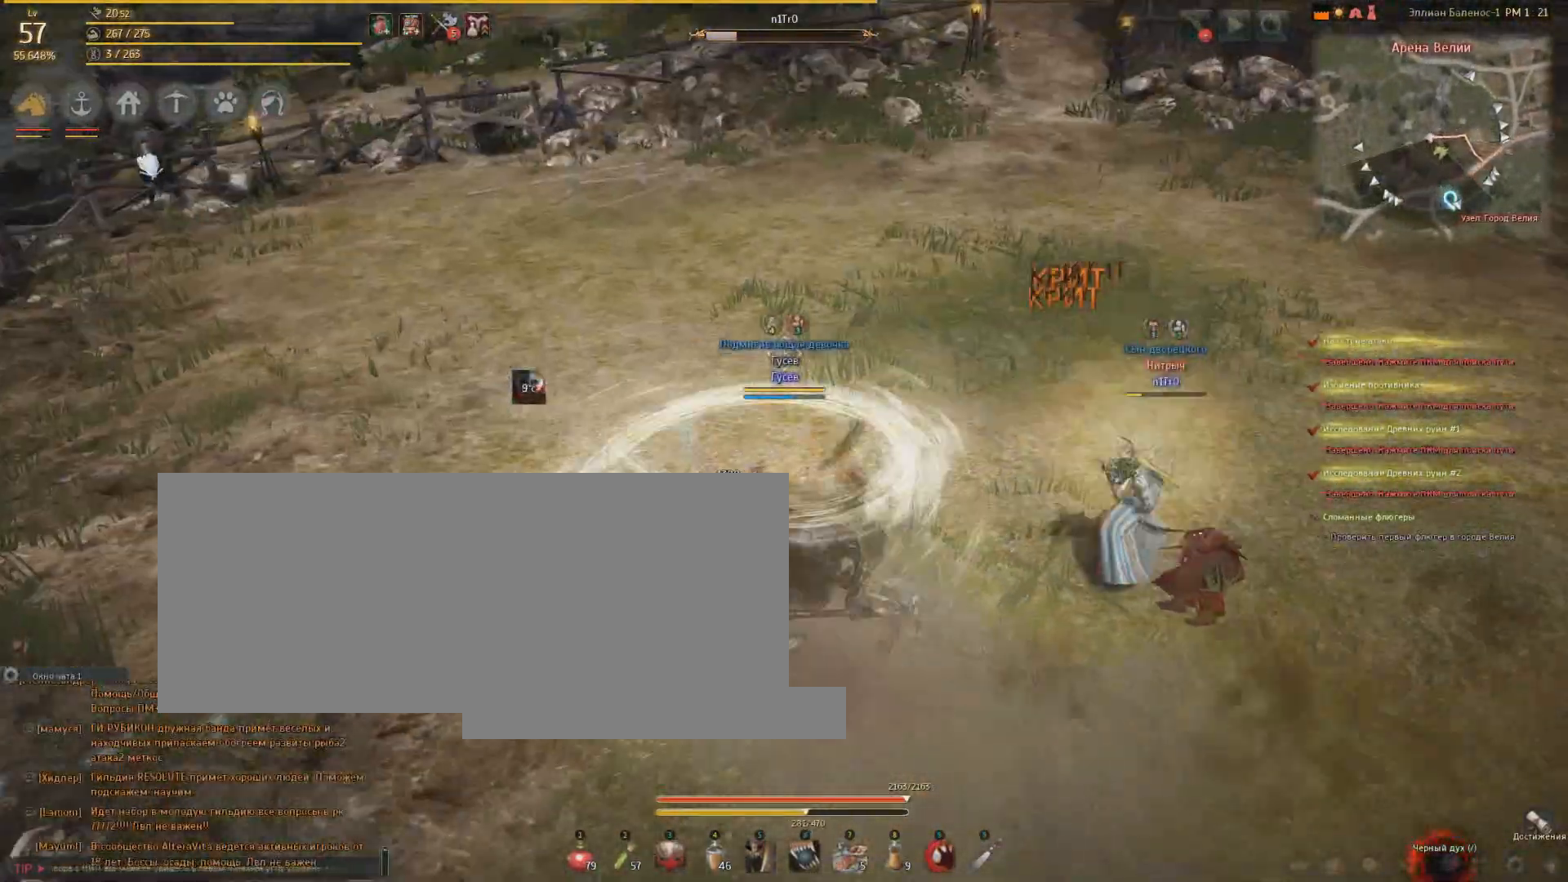
{"keys": [], "mouse": ["left", "right"], "events": []}
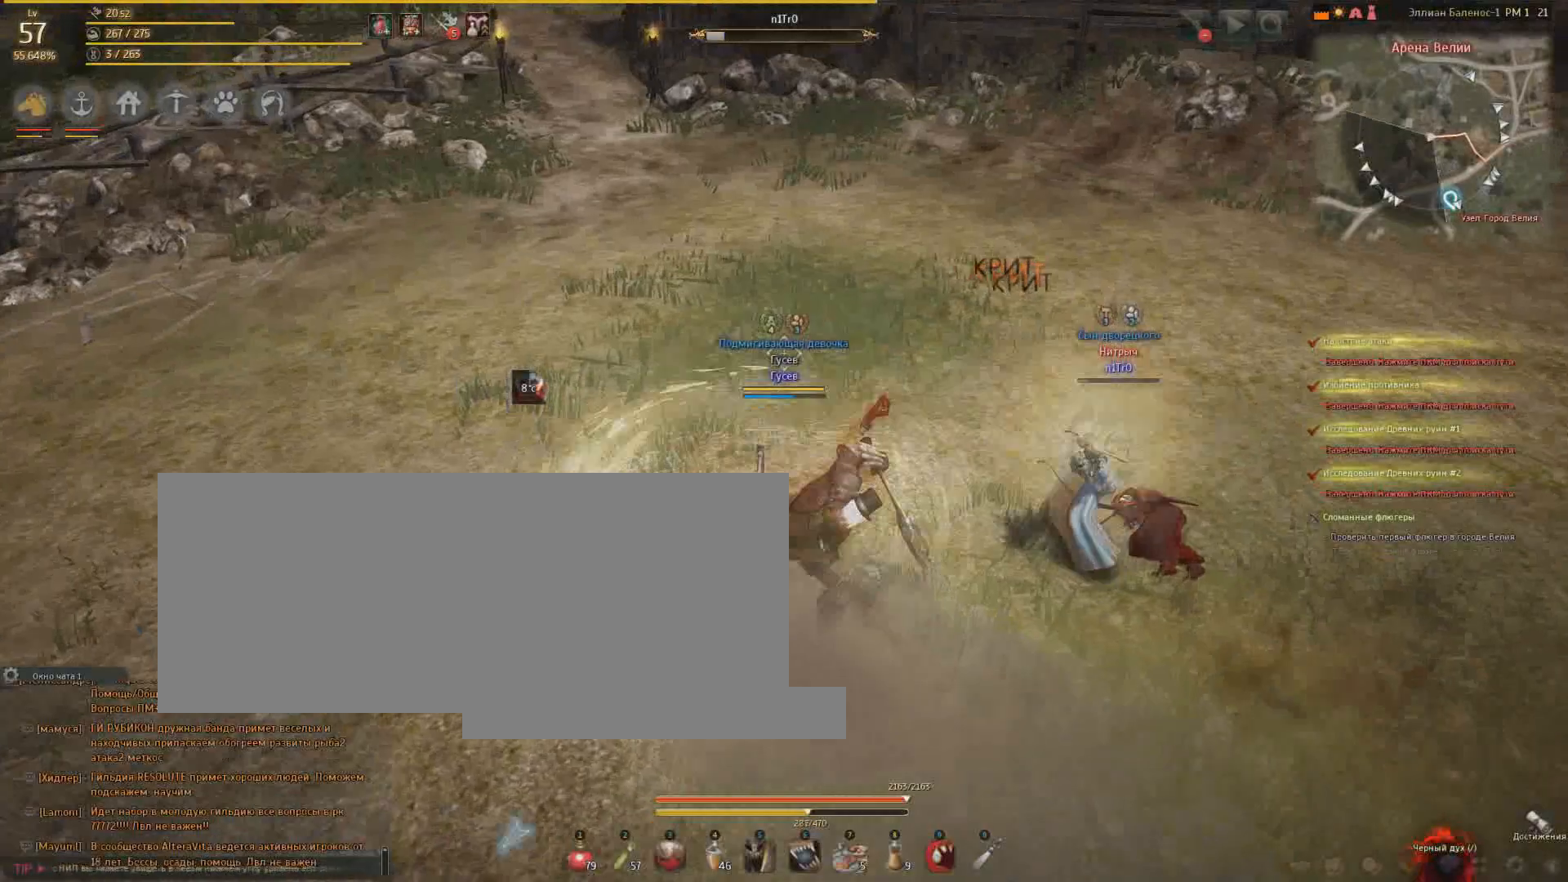
{"keys": [], "mouse": ["left", "right"], "events": []}
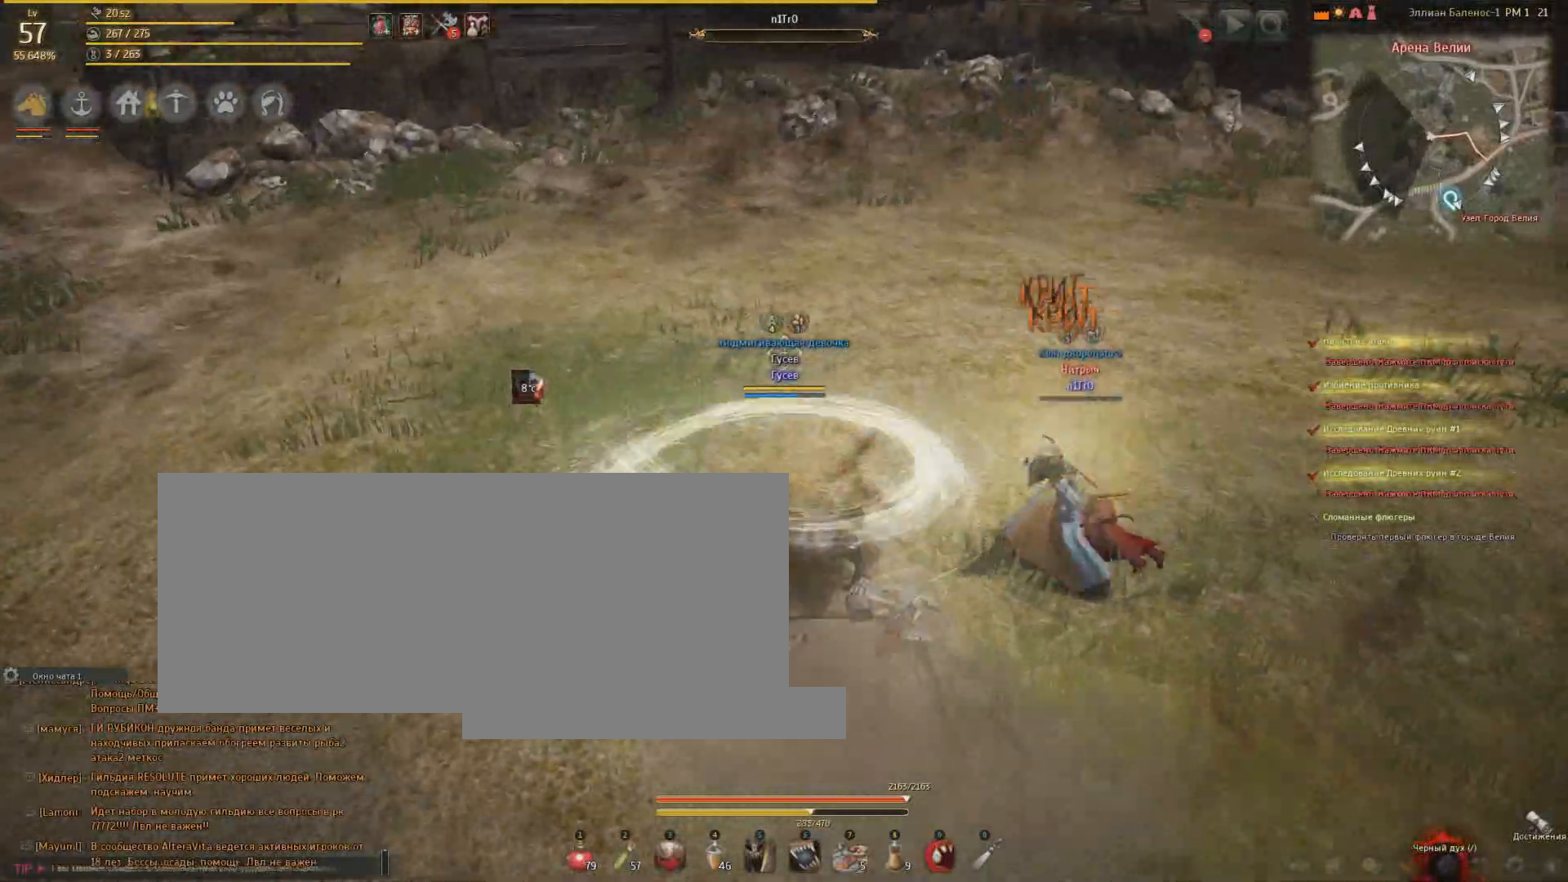
{"keys": [], "mouse": ["left", "right"], "events": []}
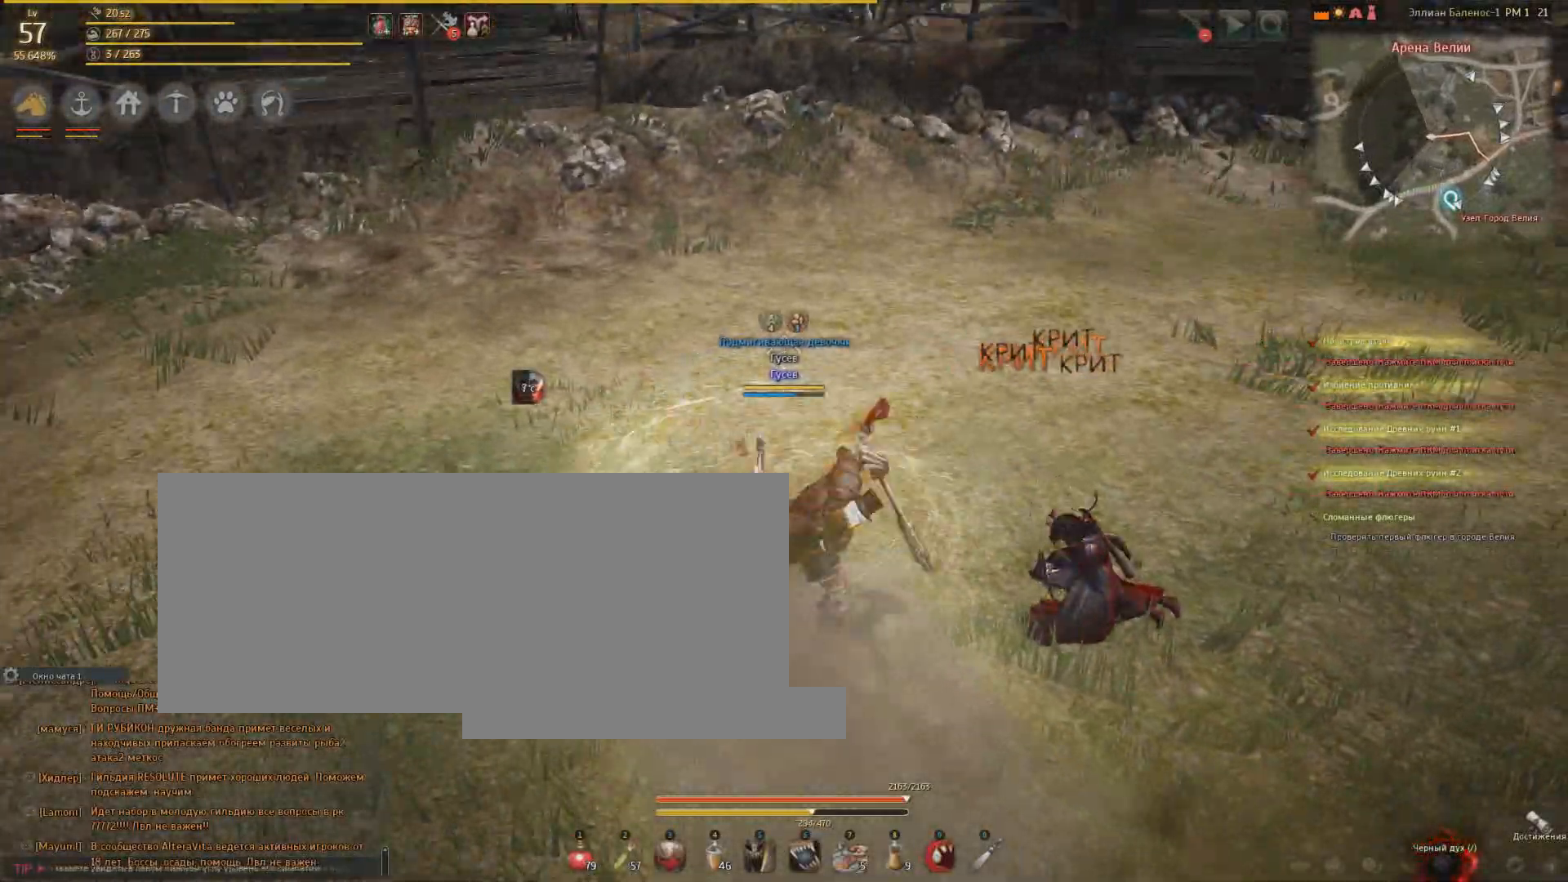
{"keys": [], "mouse": [], "events": [[34, "mouse_left", "up"], [34, "mouse_right", "up"]]}
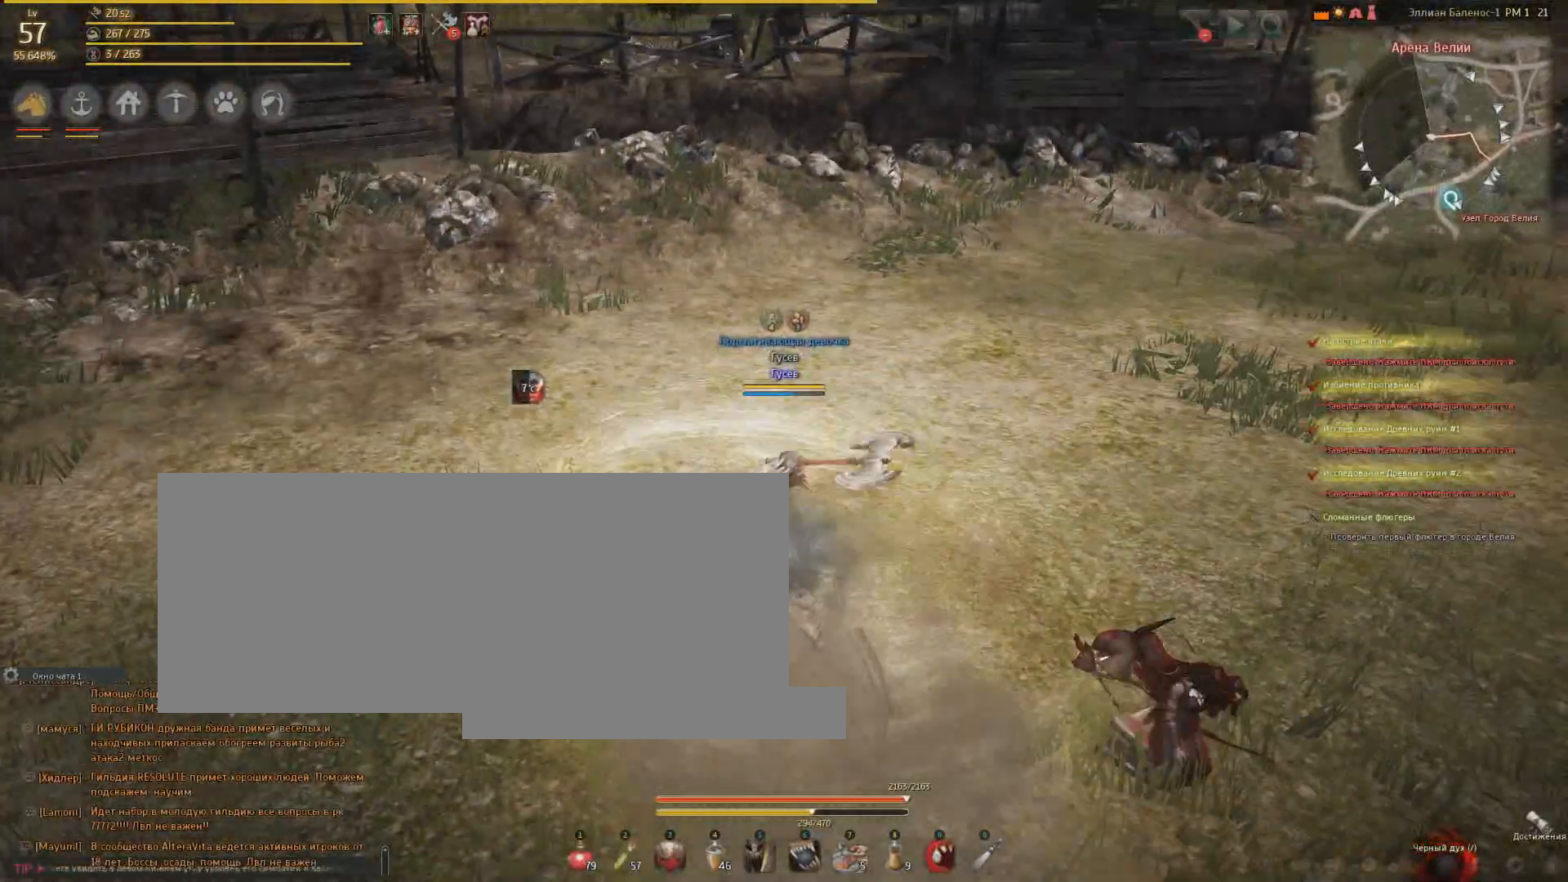
{"keys": ["d"], "mouse": [], "events": [[300, "d", "down"]]}
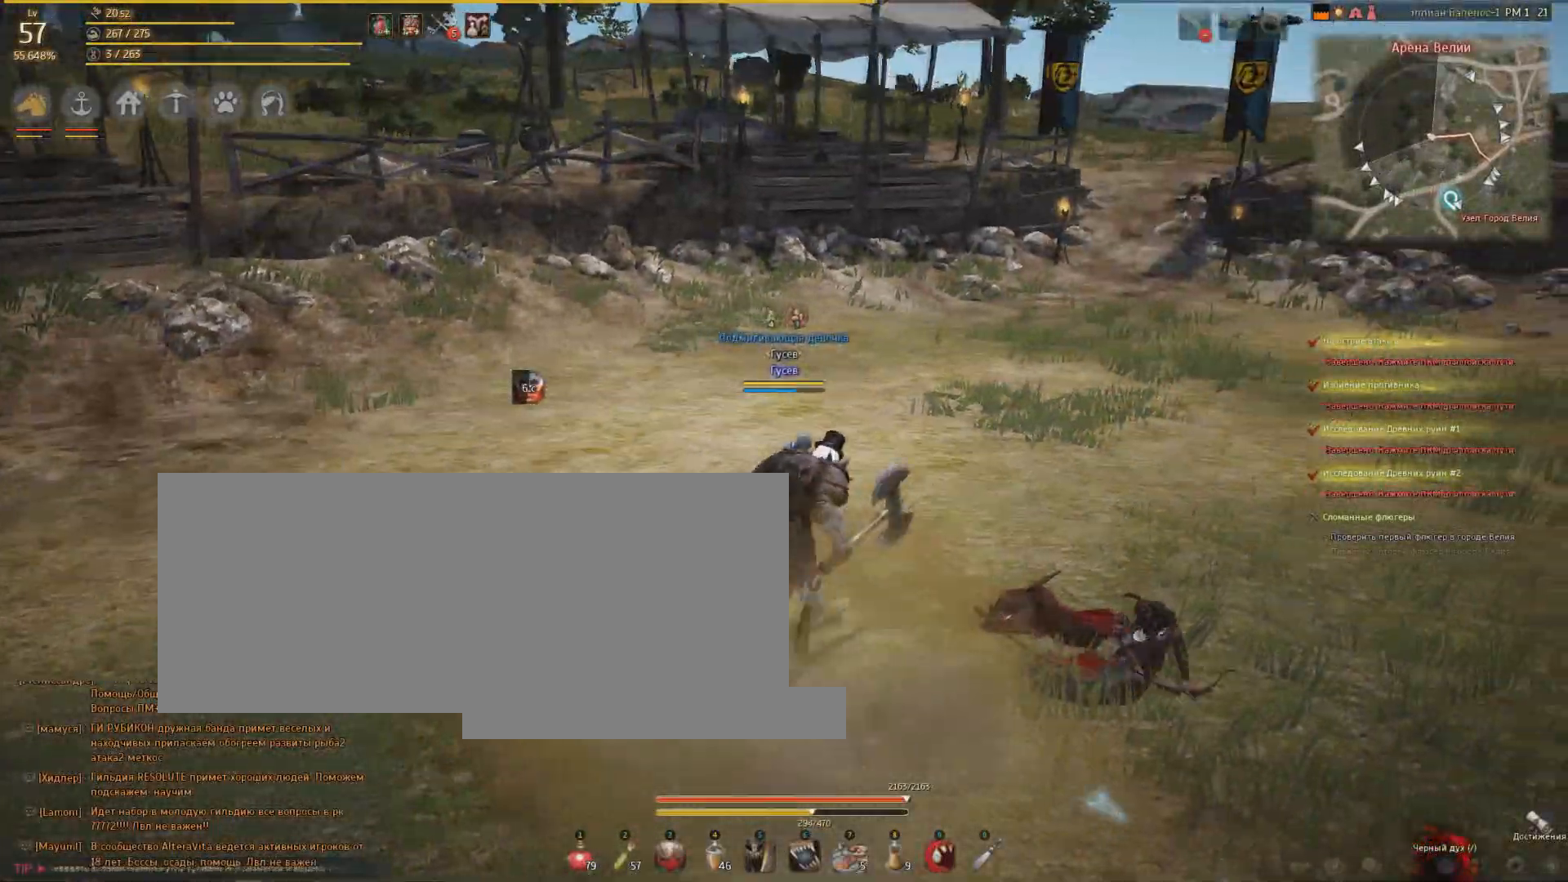
{"keys": [], "mouse": [], "events": [[101, "mouse_right", "down"], [234, "mouse_right", "up"], [401, "d", "up"]]}
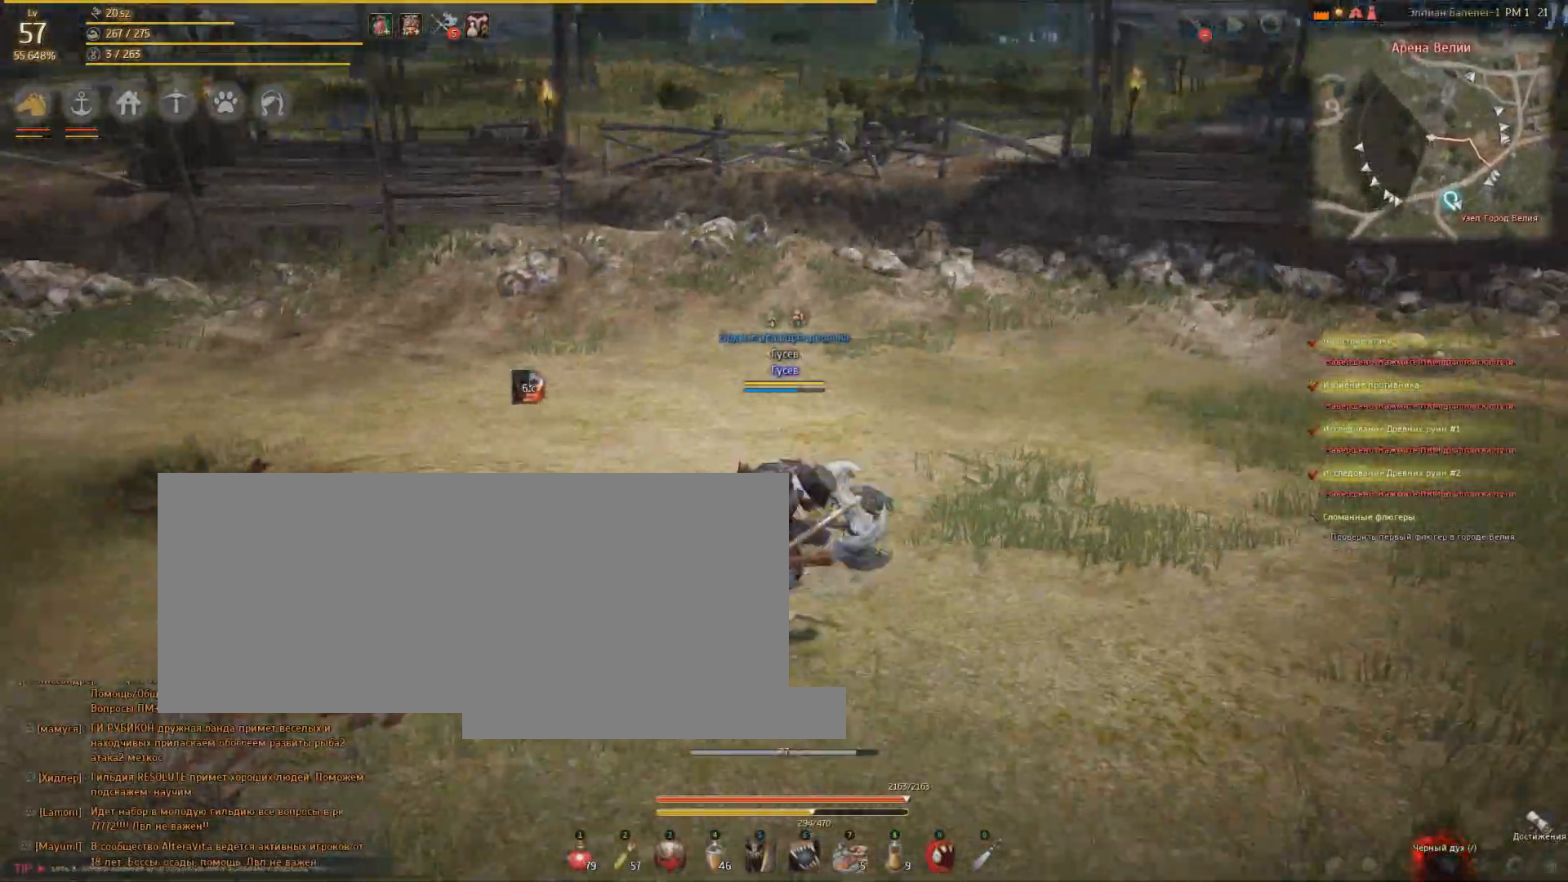
{"keys": ["s"], "mouse": [], "events": [[300, "s", "down"]]}
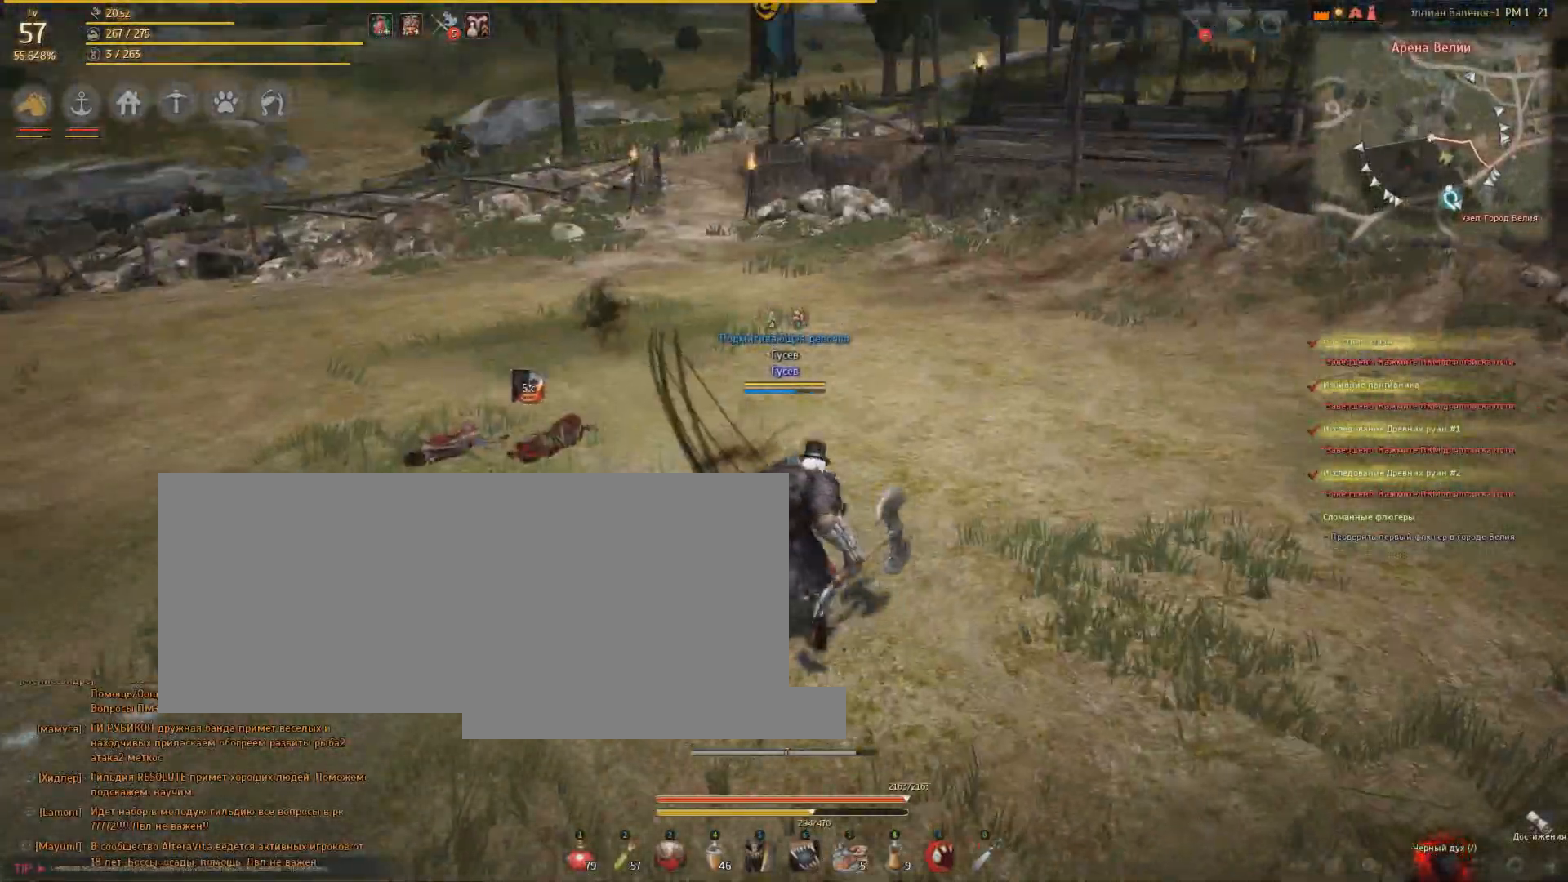
{"keys": ["a"], "mouse": [], "events": [[167, "a", "down"], [167, "s", "up"]]}
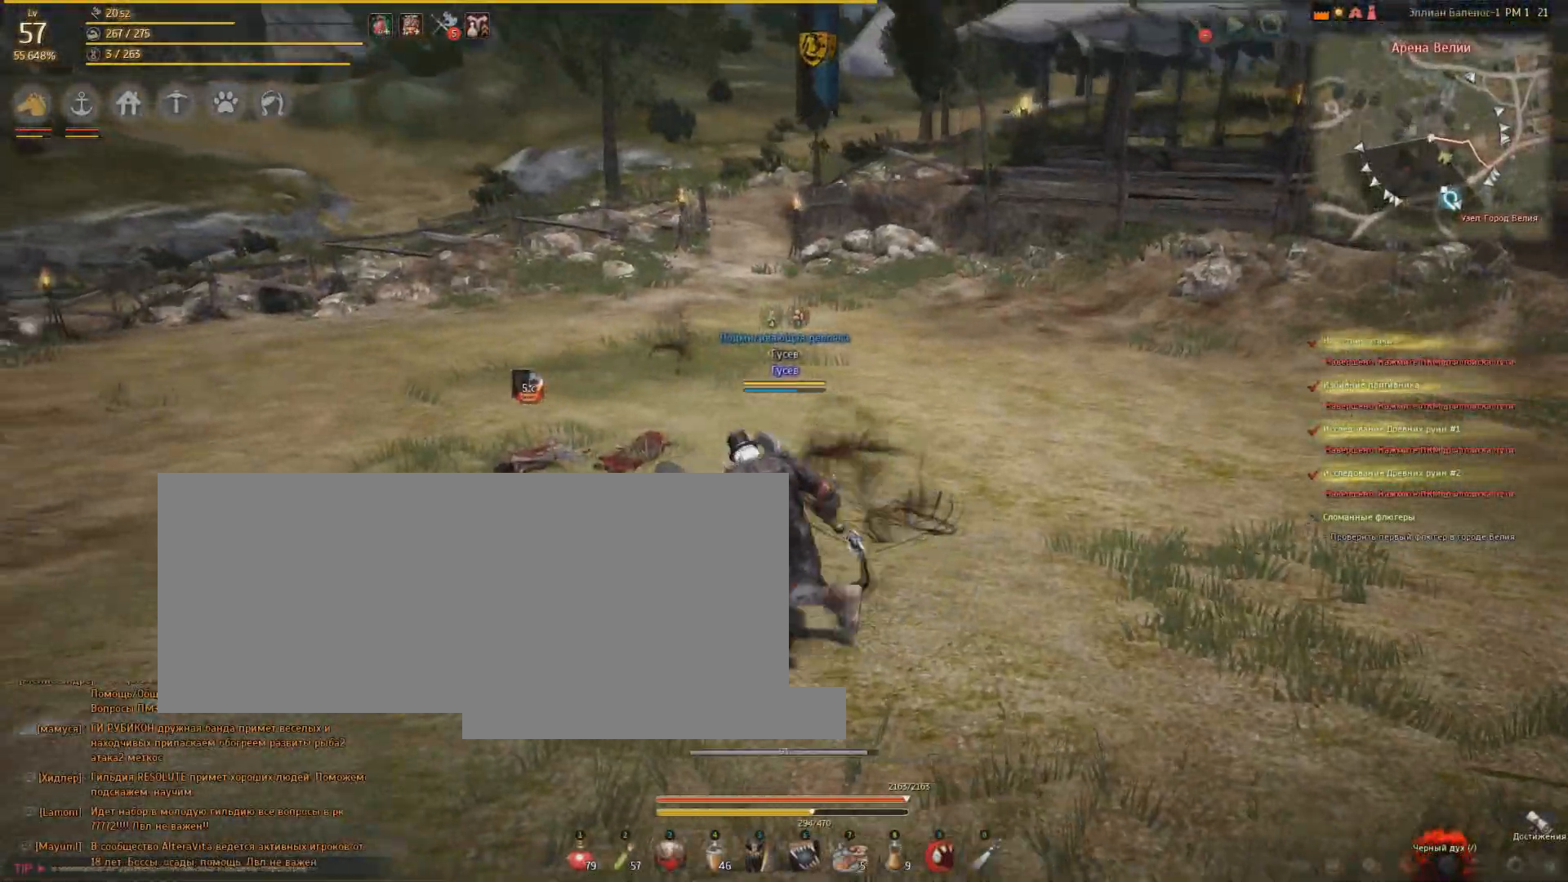
{"keys": [], "mouse": [], "events": [[467, "a", "up"]]}
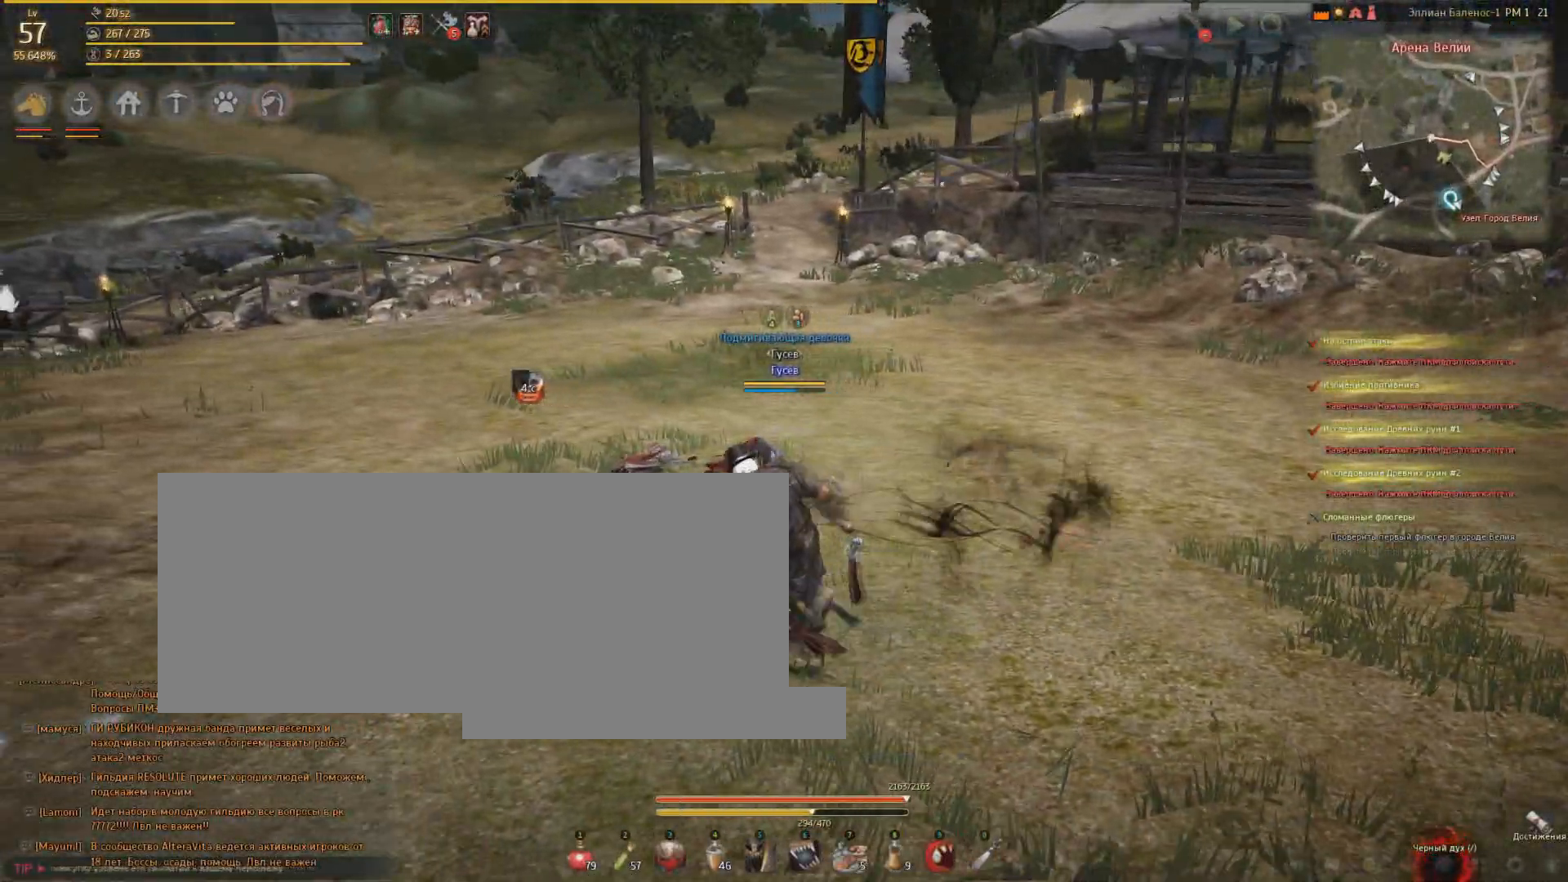
{"keys": ["d"], "mouse": [], "events": [[67, "d", "down"], [301, "mouse_right", "down"], [434, "mouse_right", "up"]]}
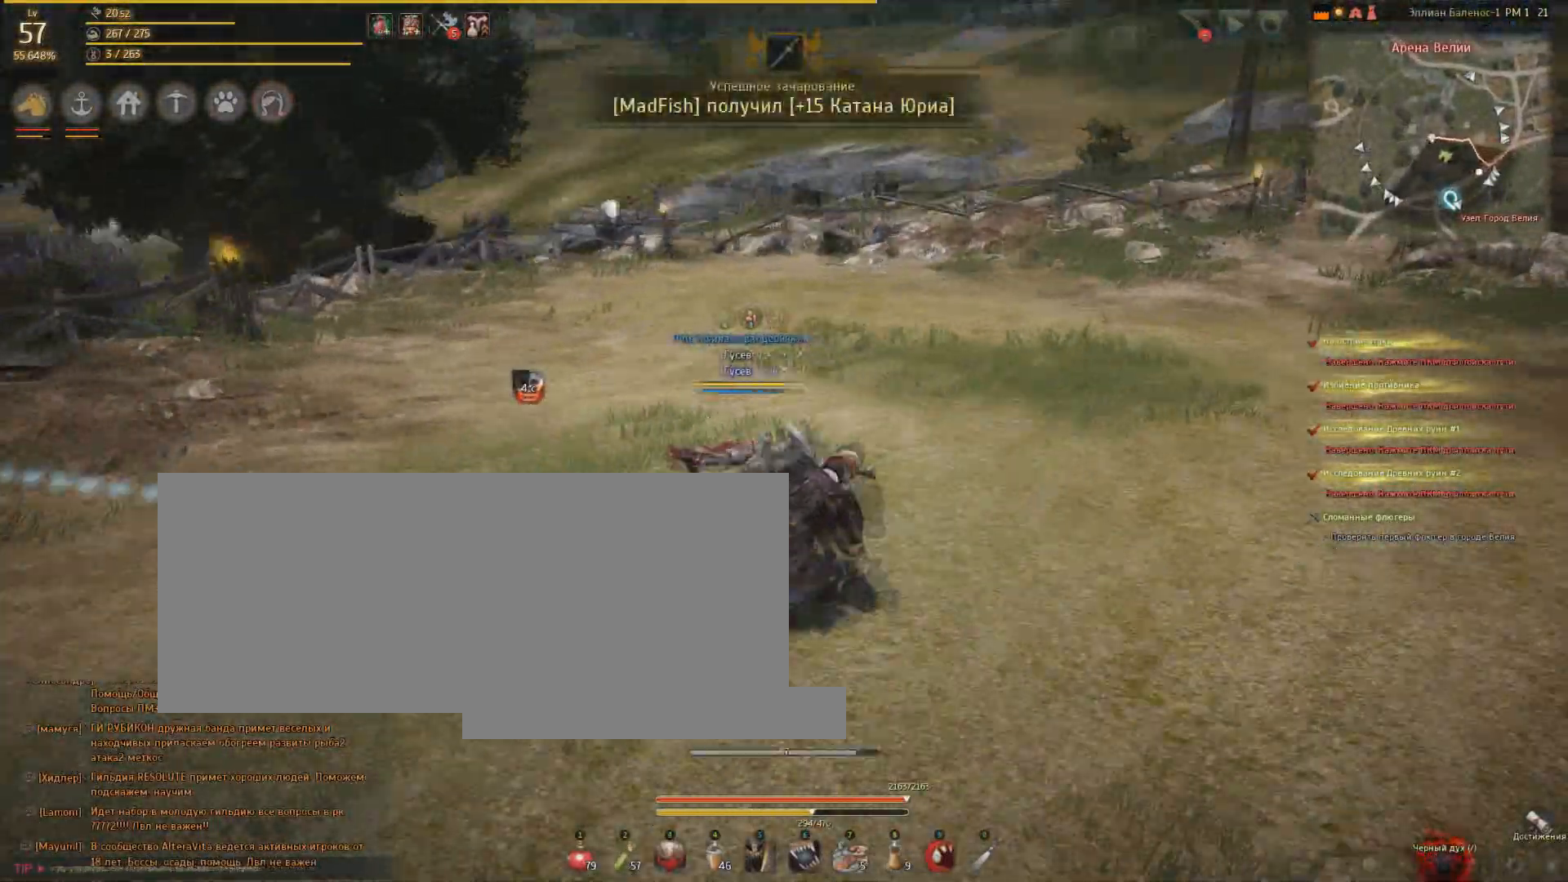
{"keys": ["a"], "mouse": [], "events": [[267, "d", "up"], [467, "a", "down"]]}
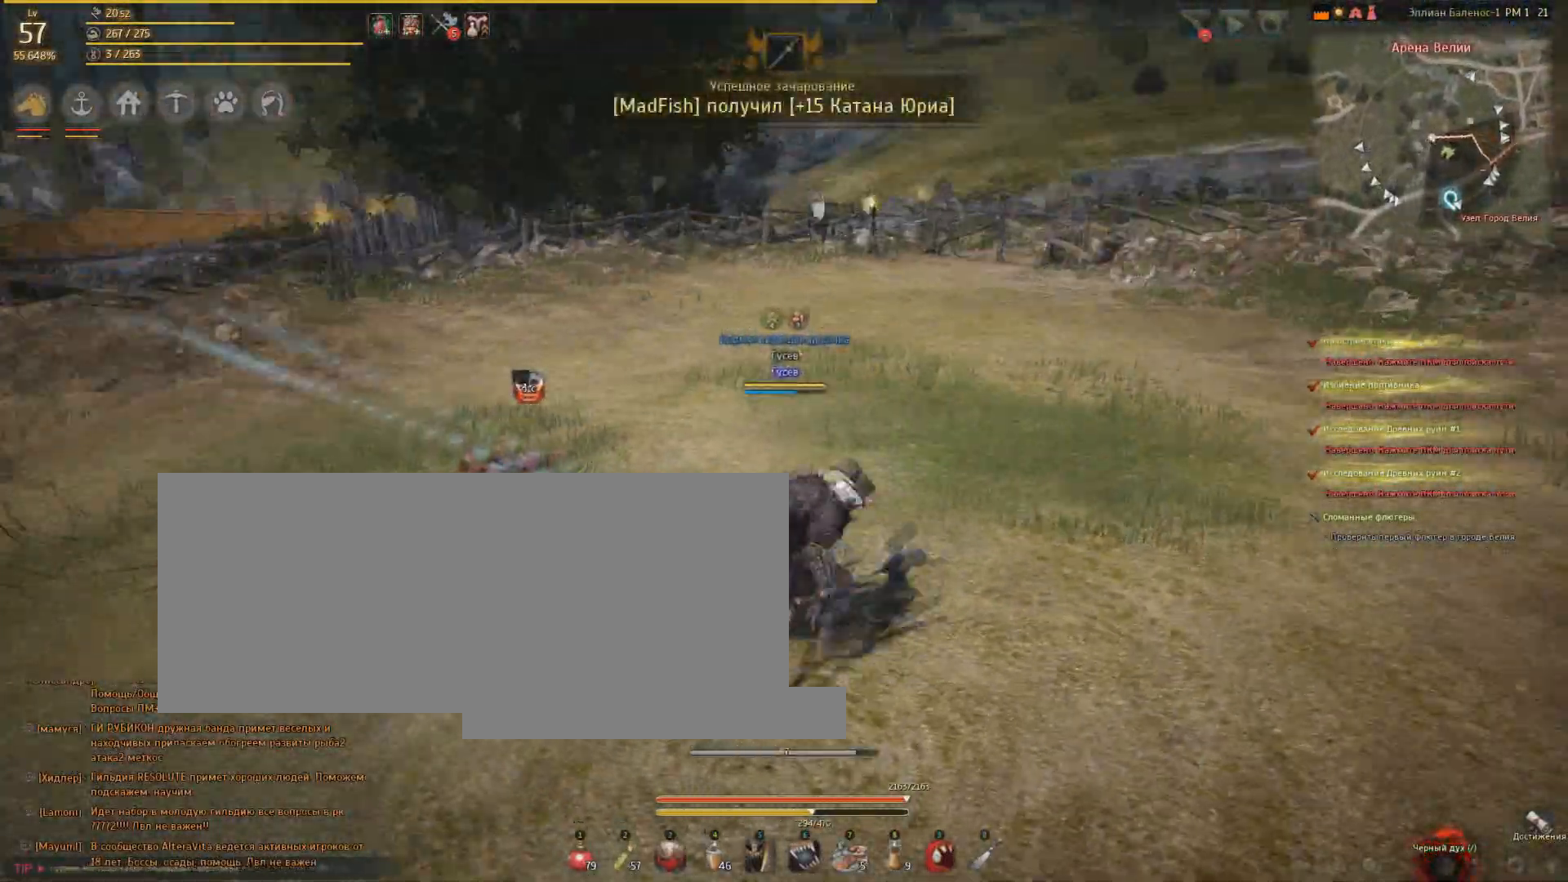
{"keys": ["a"], "mouse": [], "events": []}
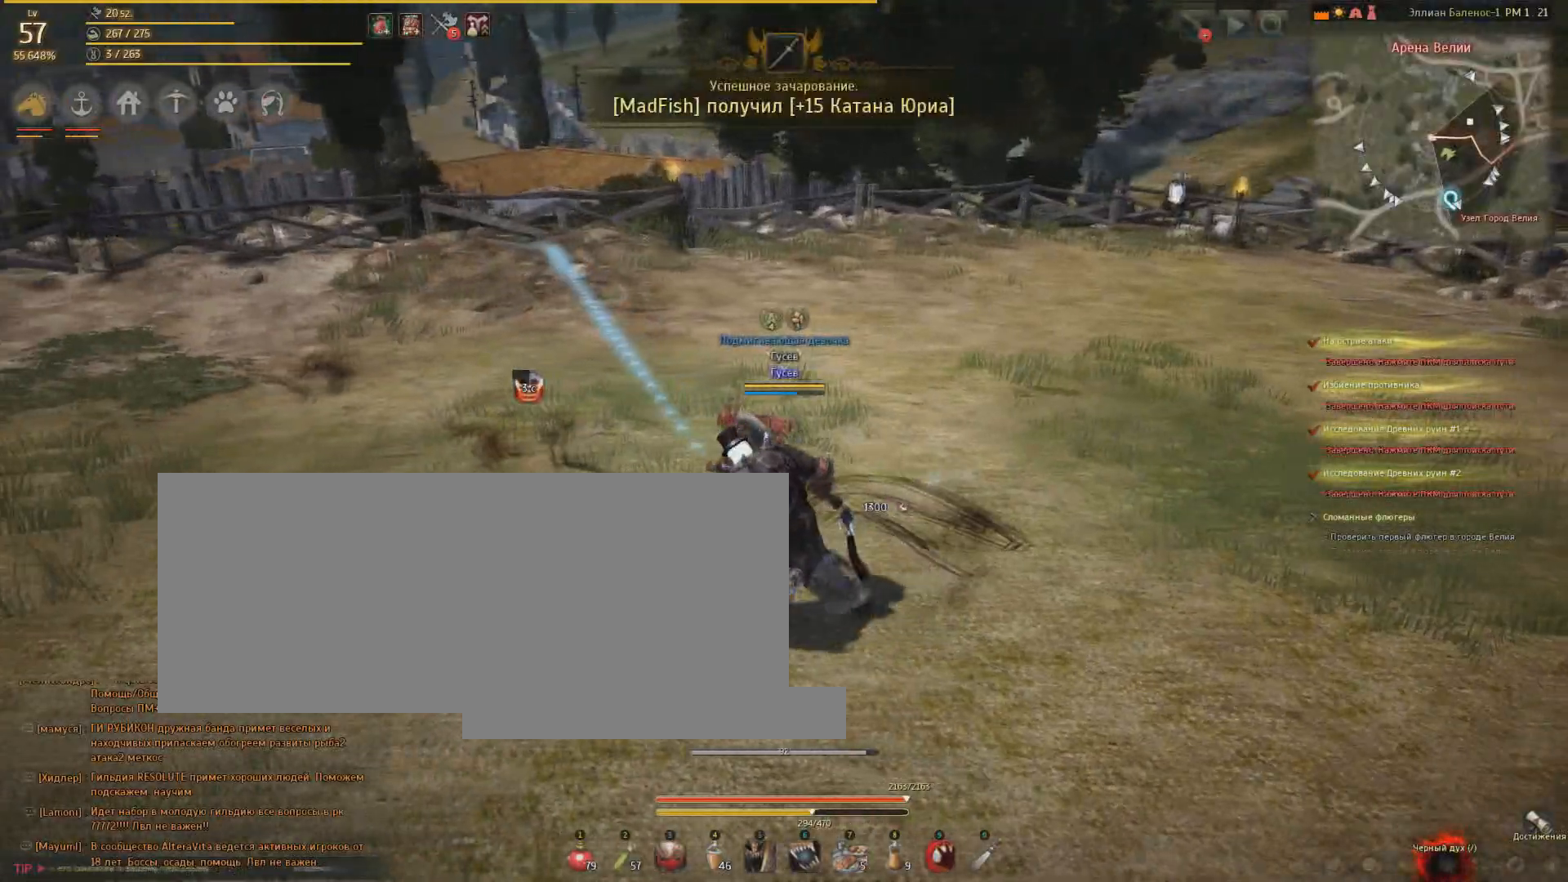
{"keys": ["a"], "mouse": [], "events": []}
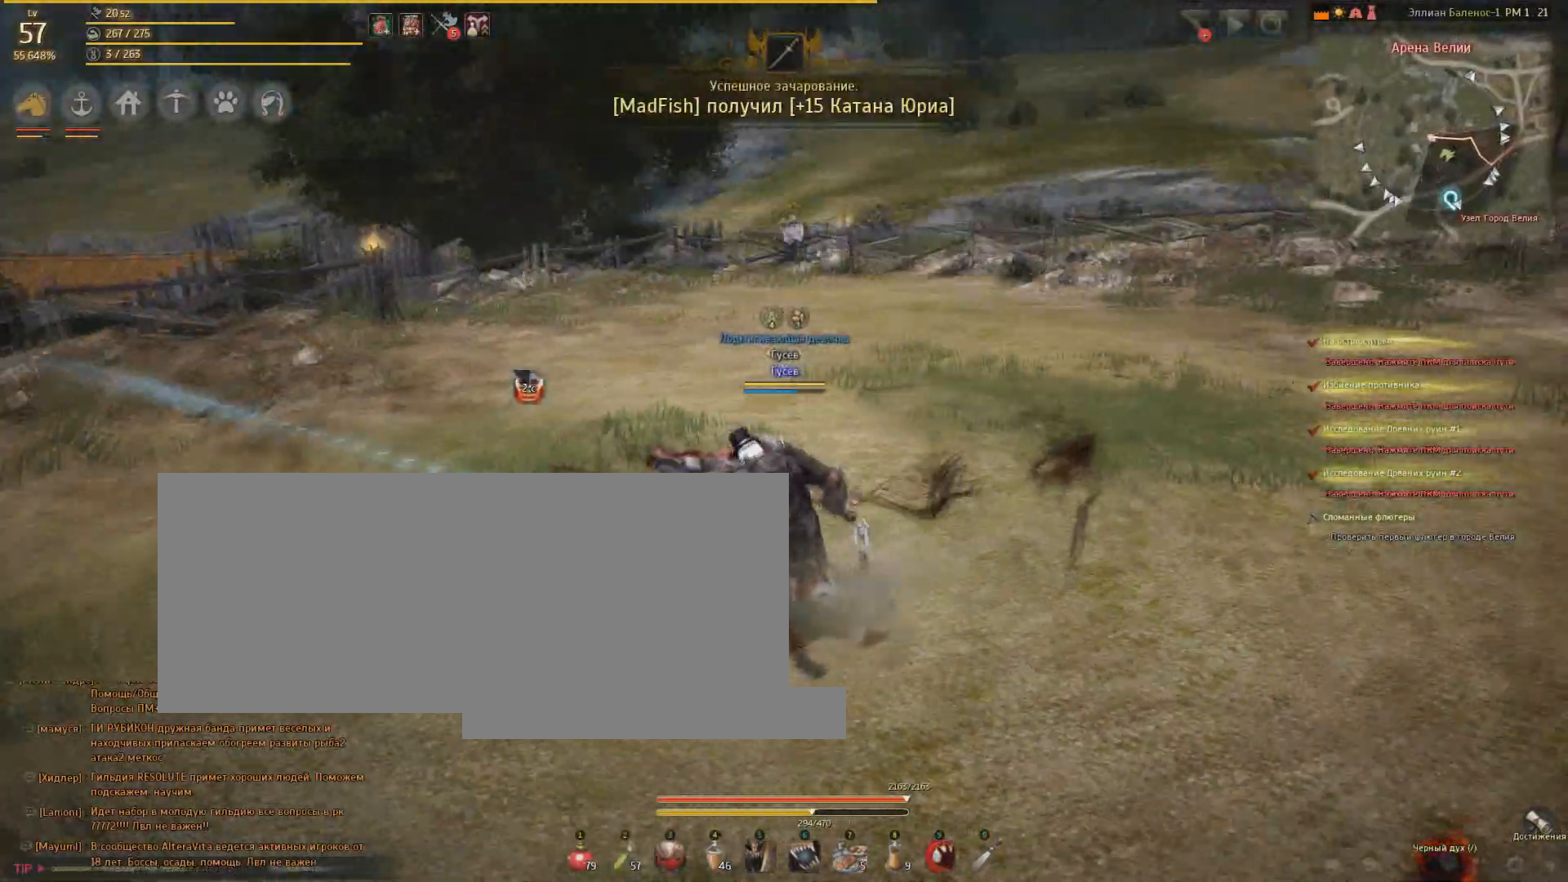
{"keys": [], "mouse": [], "events": [[401, "a", "up"]]}
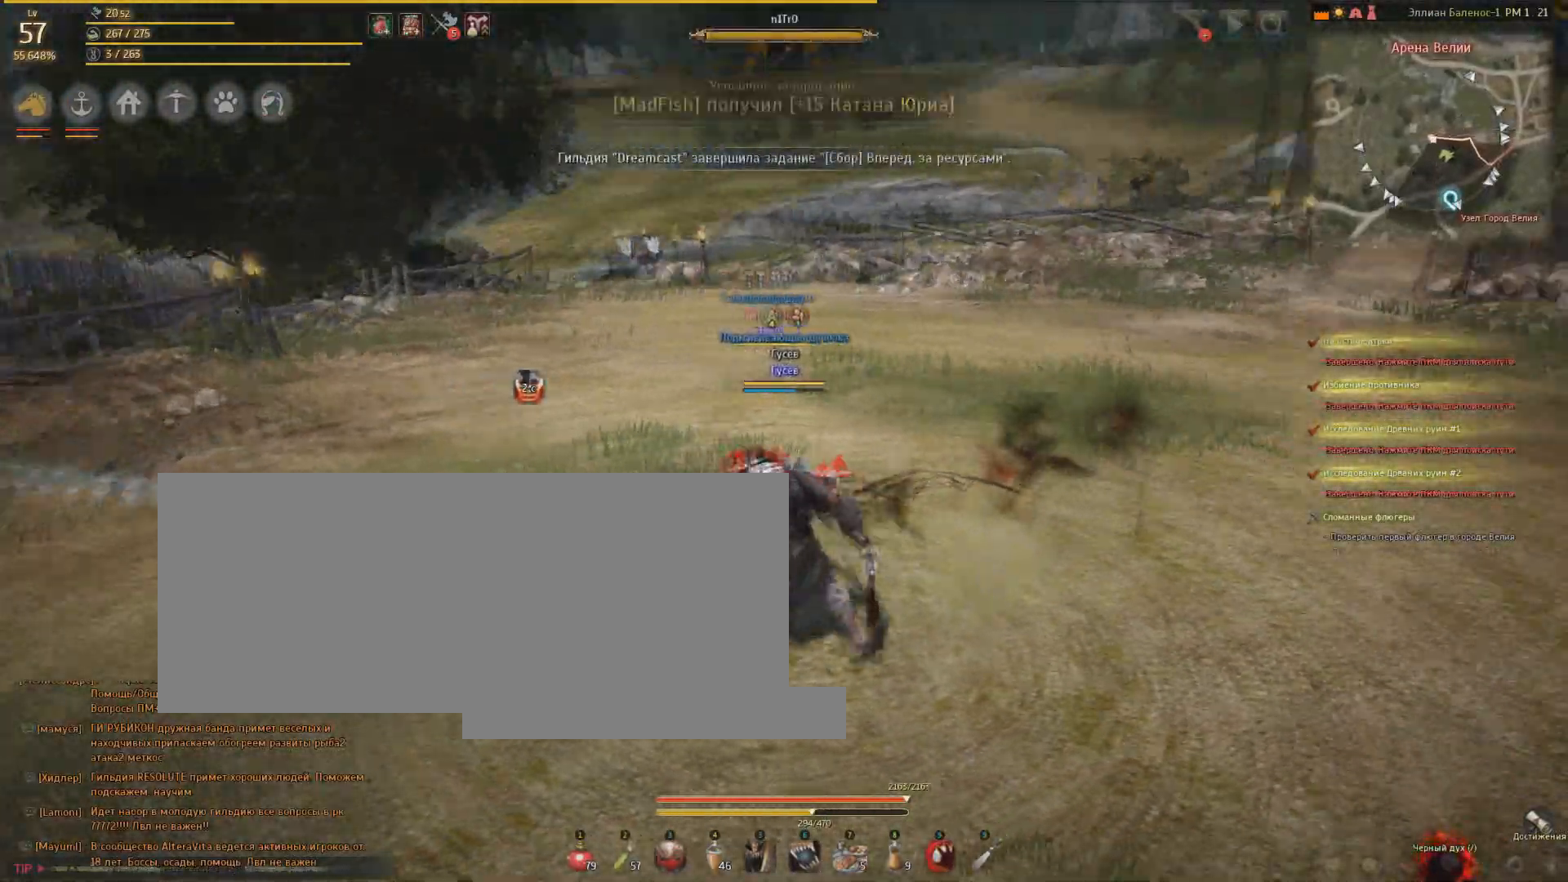
{"keys": ["d"], "mouse": [], "events": [[33, "d", "down"]]}
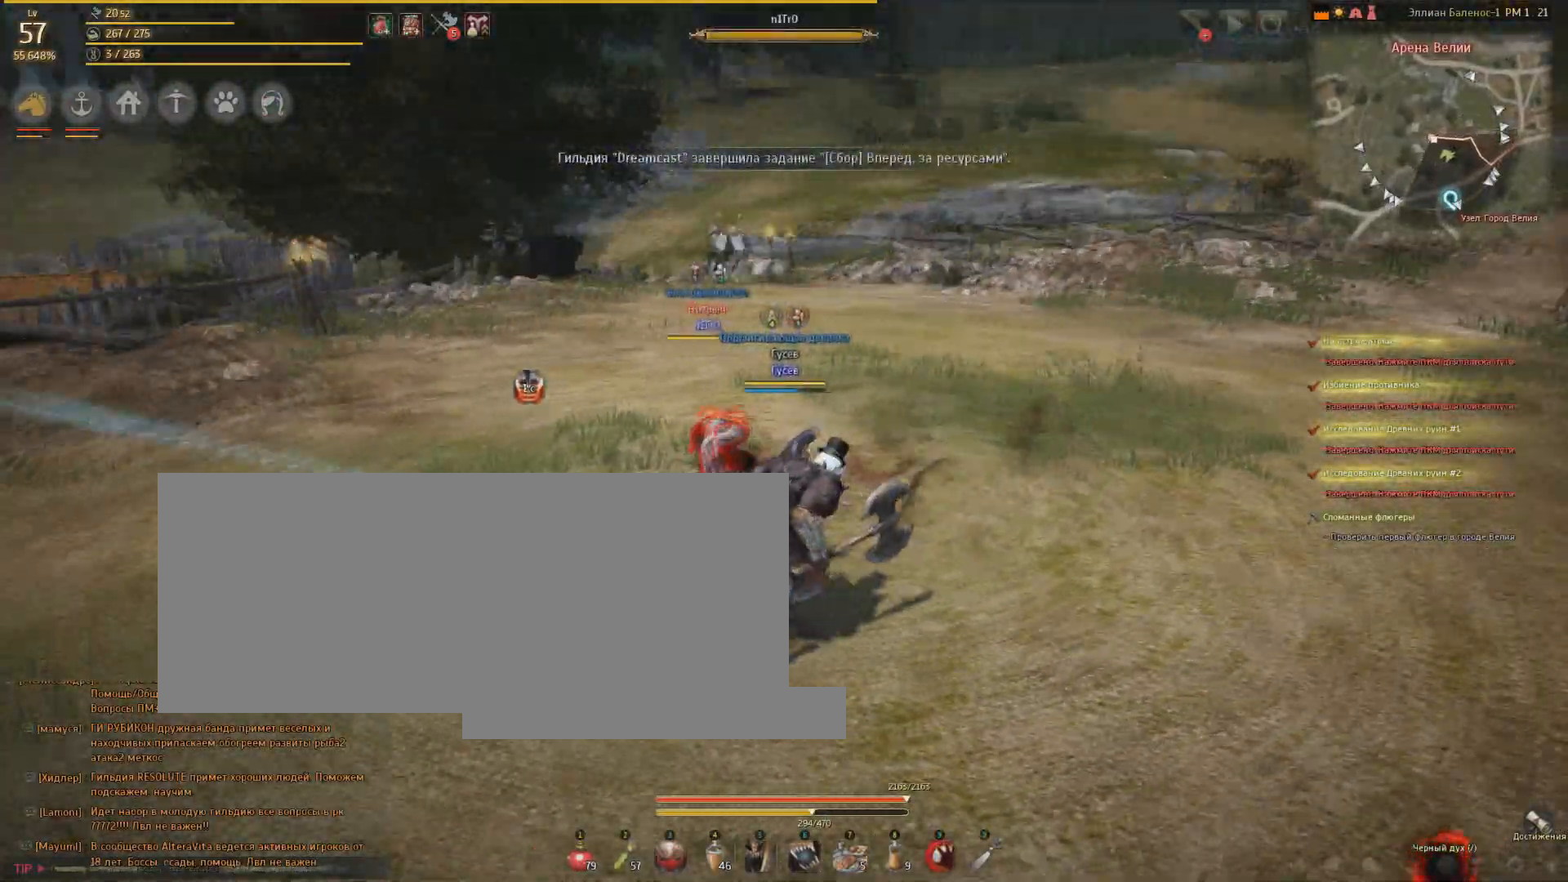
{"keys": ["a"], "mouse": [], "events": [[167, "d", "up"], [334, "a", "down"]]}
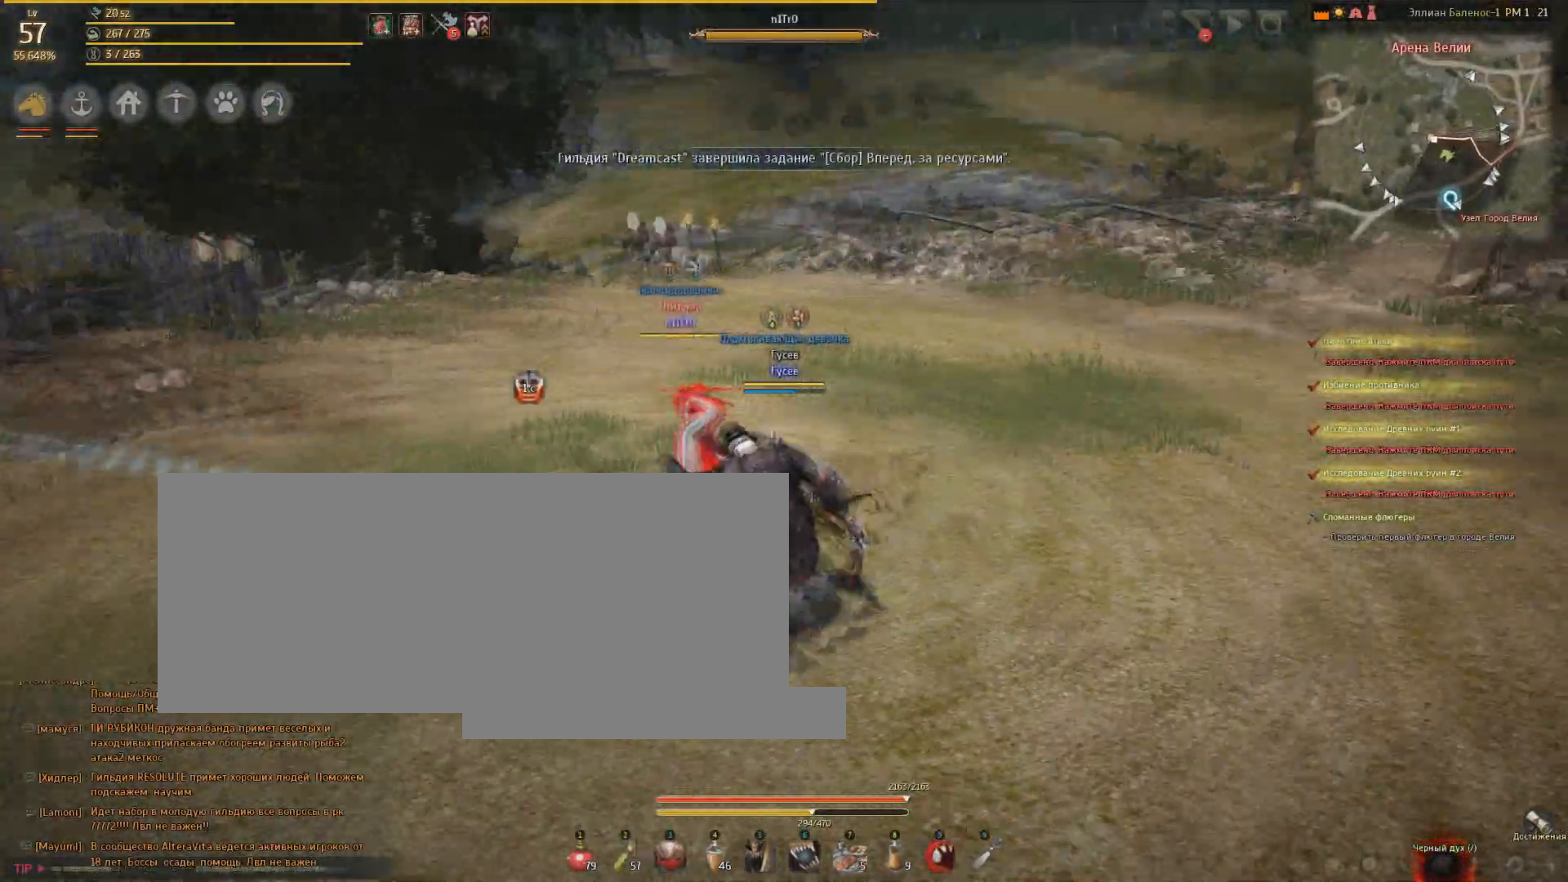
{"keys": ["a"], "mouse": [], "events": []}
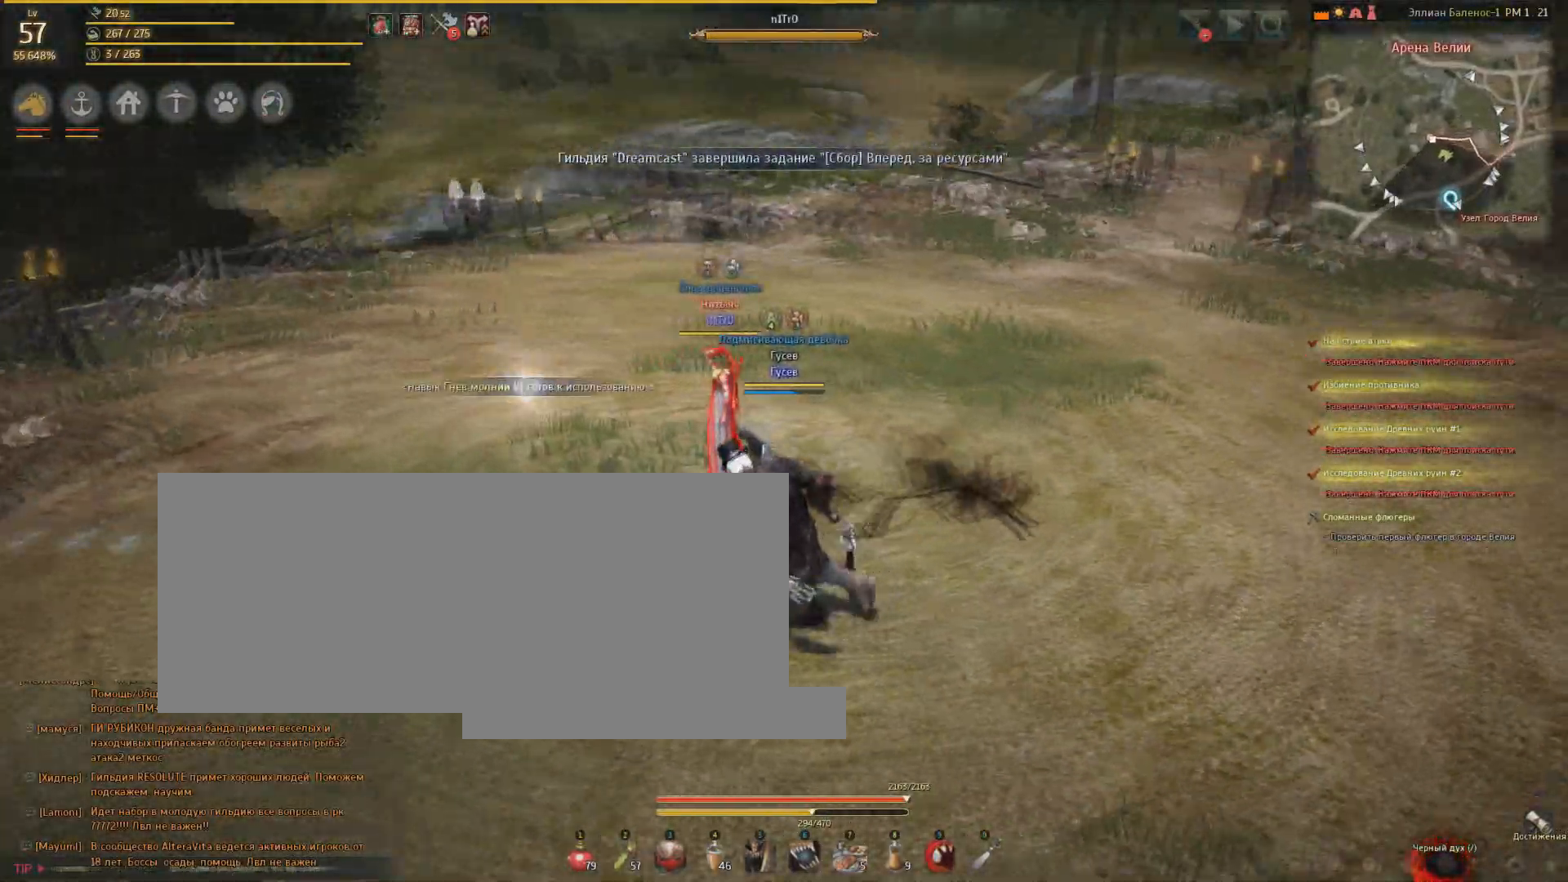
{"keys": ["a"], "mouse": [], "events": []}